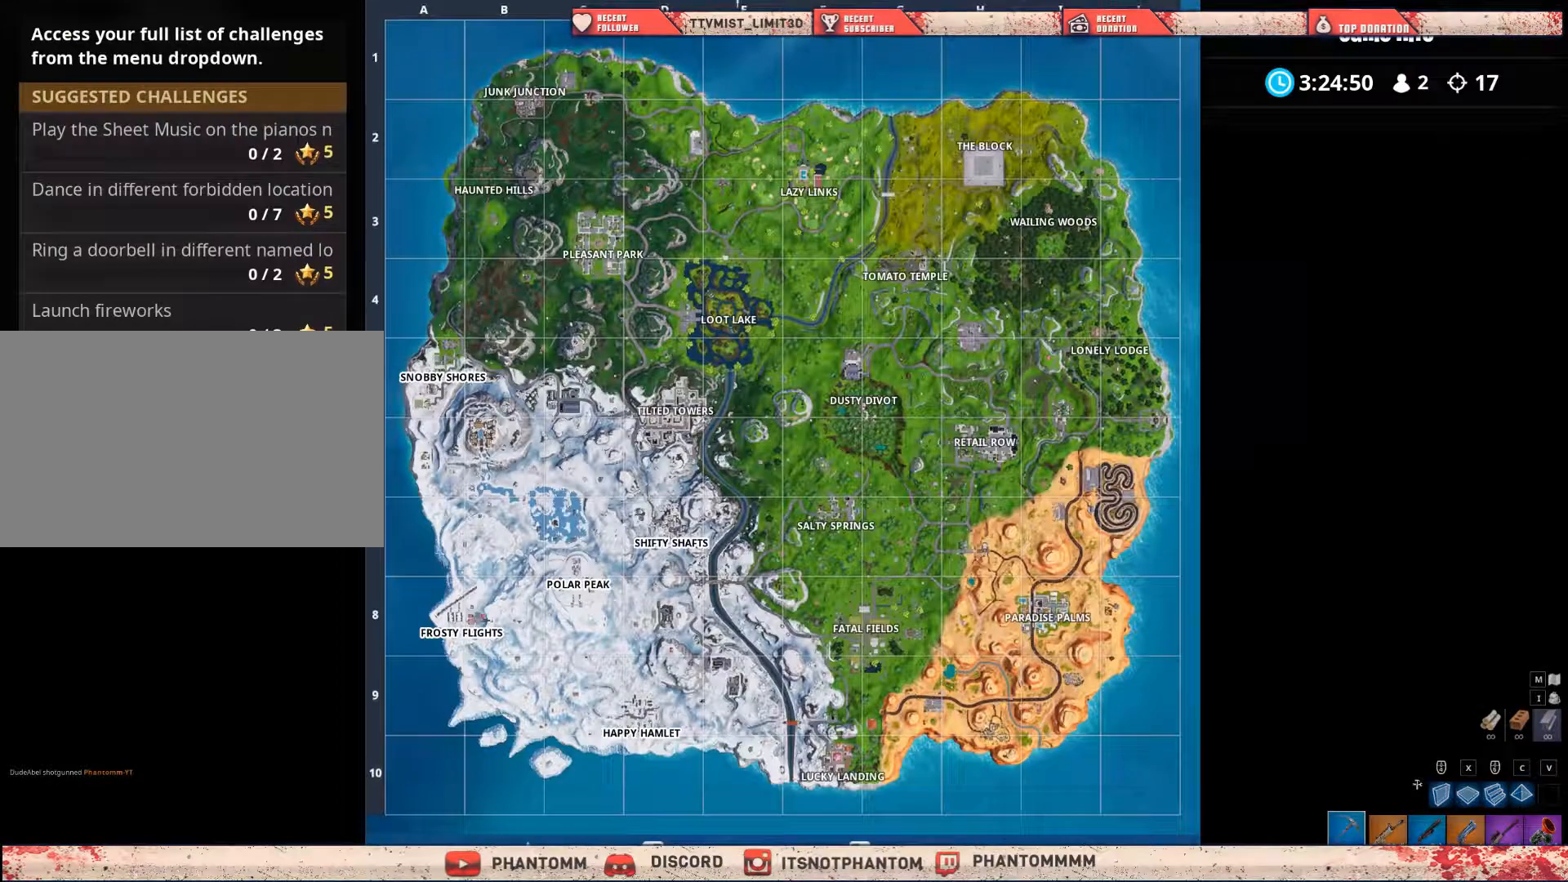
Gameplay with keyboard and mouse; each line is a JSON object with the keys and mouse buttons held at the frame after it. "events" lists presses ("down") and releases ("up") of "1", "2", "3", "4", "5", "a", "alt", "c", "caps_lock", "ctrl", "d", "e", "f", "g", "q", "r", "s", "shift", "space", "t", "tab", "v", "w", "x", "z", "mouse_left", "mouse_wheel" and "mouse_right" between this image and that frame as [ms after this image, input, new state], when the widget could be followed in between. "mouse_left", "mouse_wheel", "mouse_right" = the "left", "wheel", "right" buttons of the "mouse" list. No other keys are recorded. "wheel" means that the mouse wheel is clicked or scrolled. "mouse_move" is the direction in which the mouse moves at that frame (one of eight, or "still"), when it could be read.
{"keys": [], "mouse": [], "mouse_move": "up-right", "events": []}
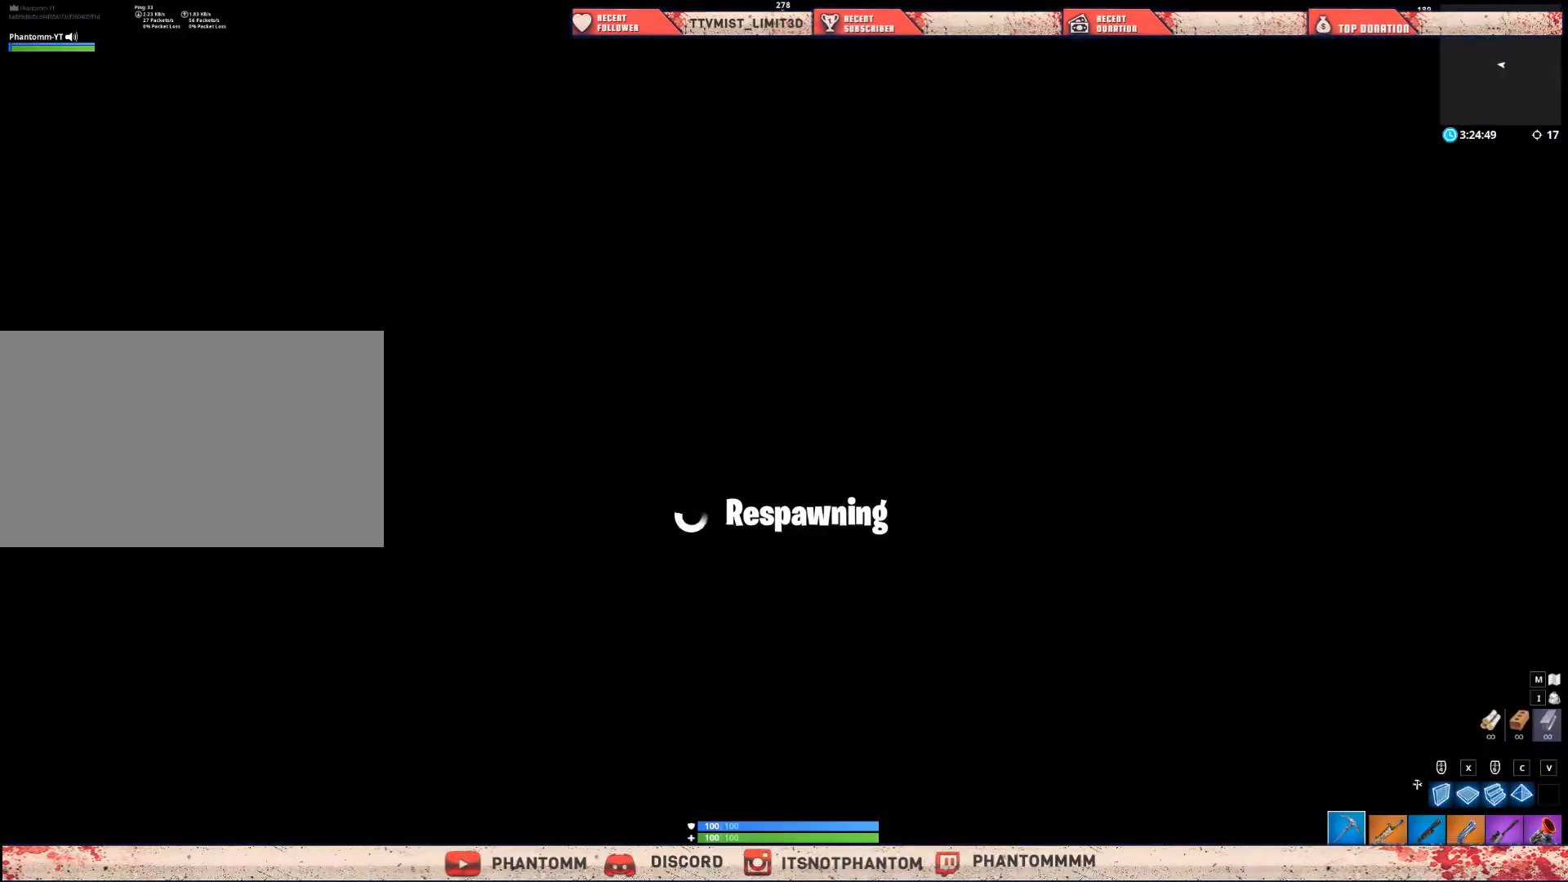
{"keys": [], "mouse": [], "mouse_move": "right", "events": []}
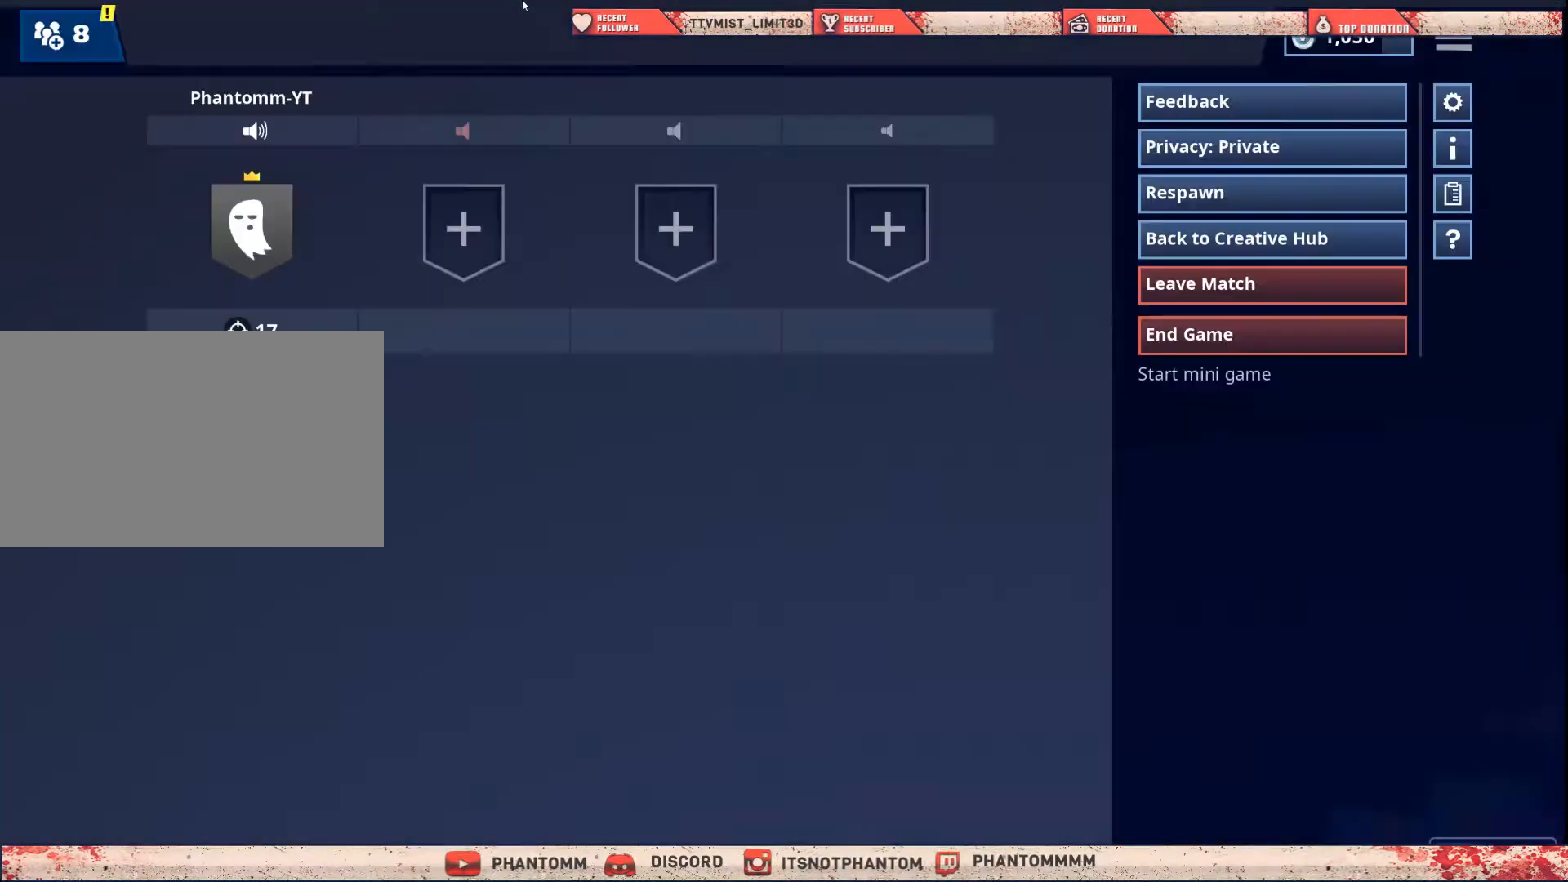
{"keys": [], "mouse": [], "mouse_move": "left", "events": []}
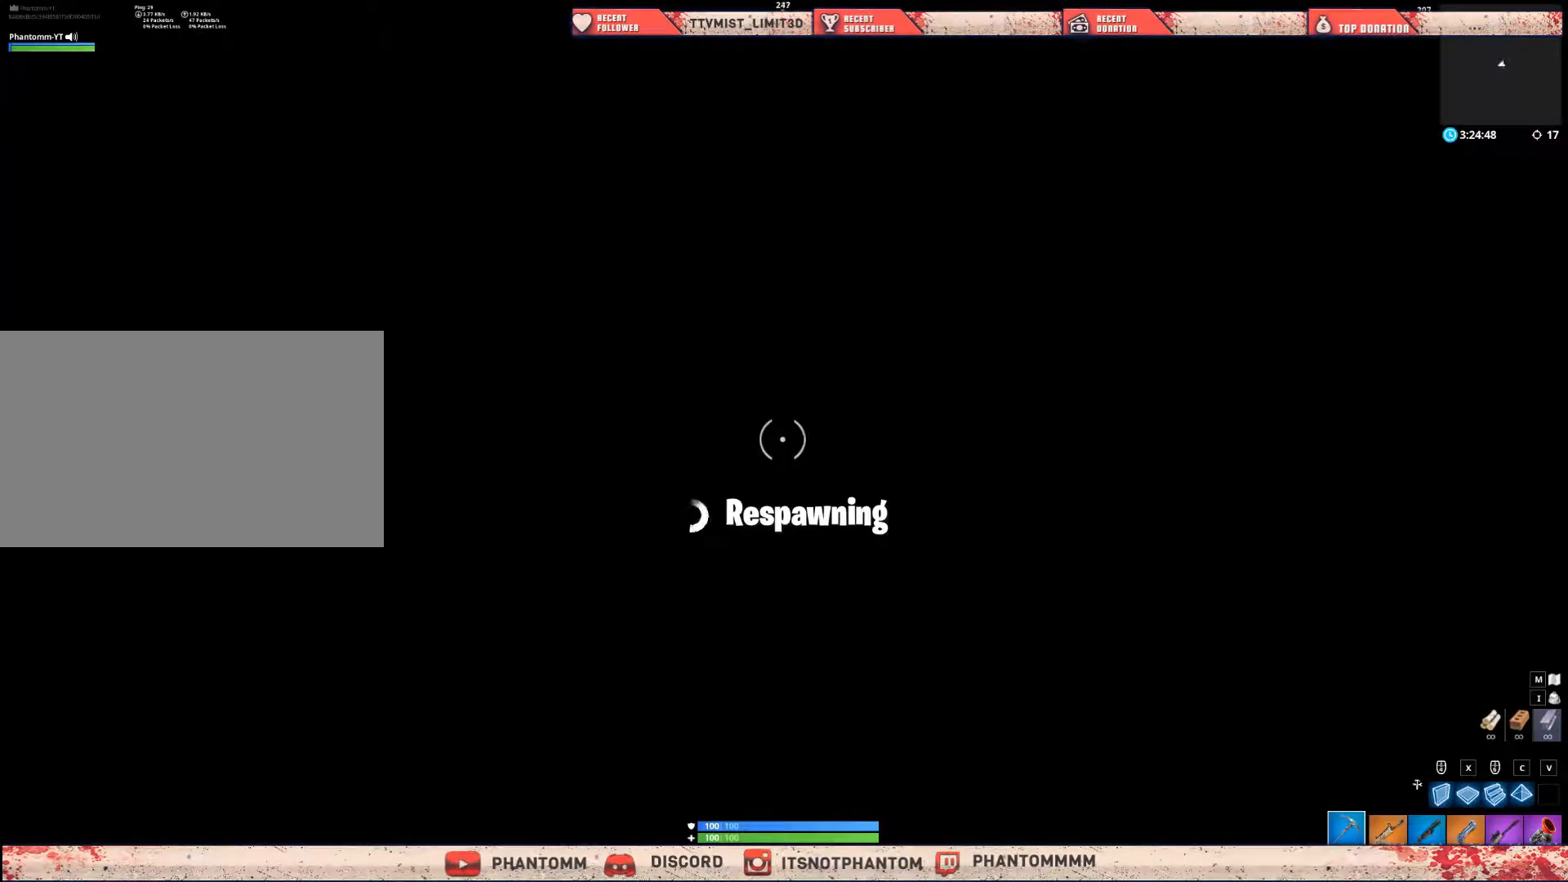
{"keys": ["q"], "mouse": [], "mouse_move": "left", "events": [[100, "q", "down"], [167, "w", "down"], [300, "e", "down"], [300, "q", "up"], [334, "w", "up"], [401, "e", "up"], [401, "q", "down"]]}
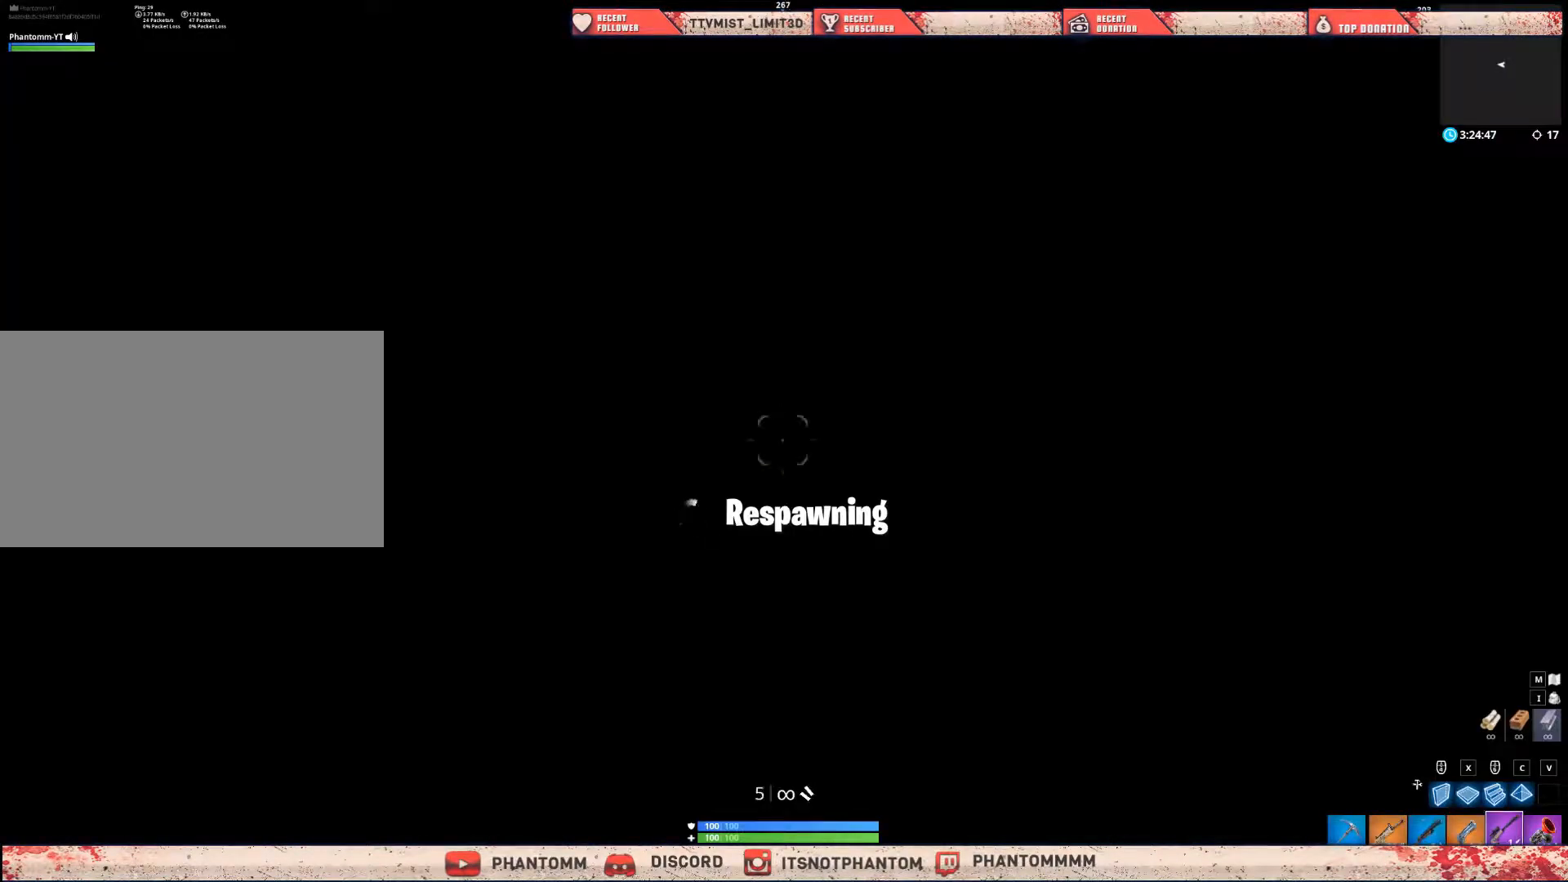
{"keys": [], "mouse": [], "mouse_move": "down-right", "events": [[33, "5", "down"], [66, "q", "up"], [133, "5", "up"]]}
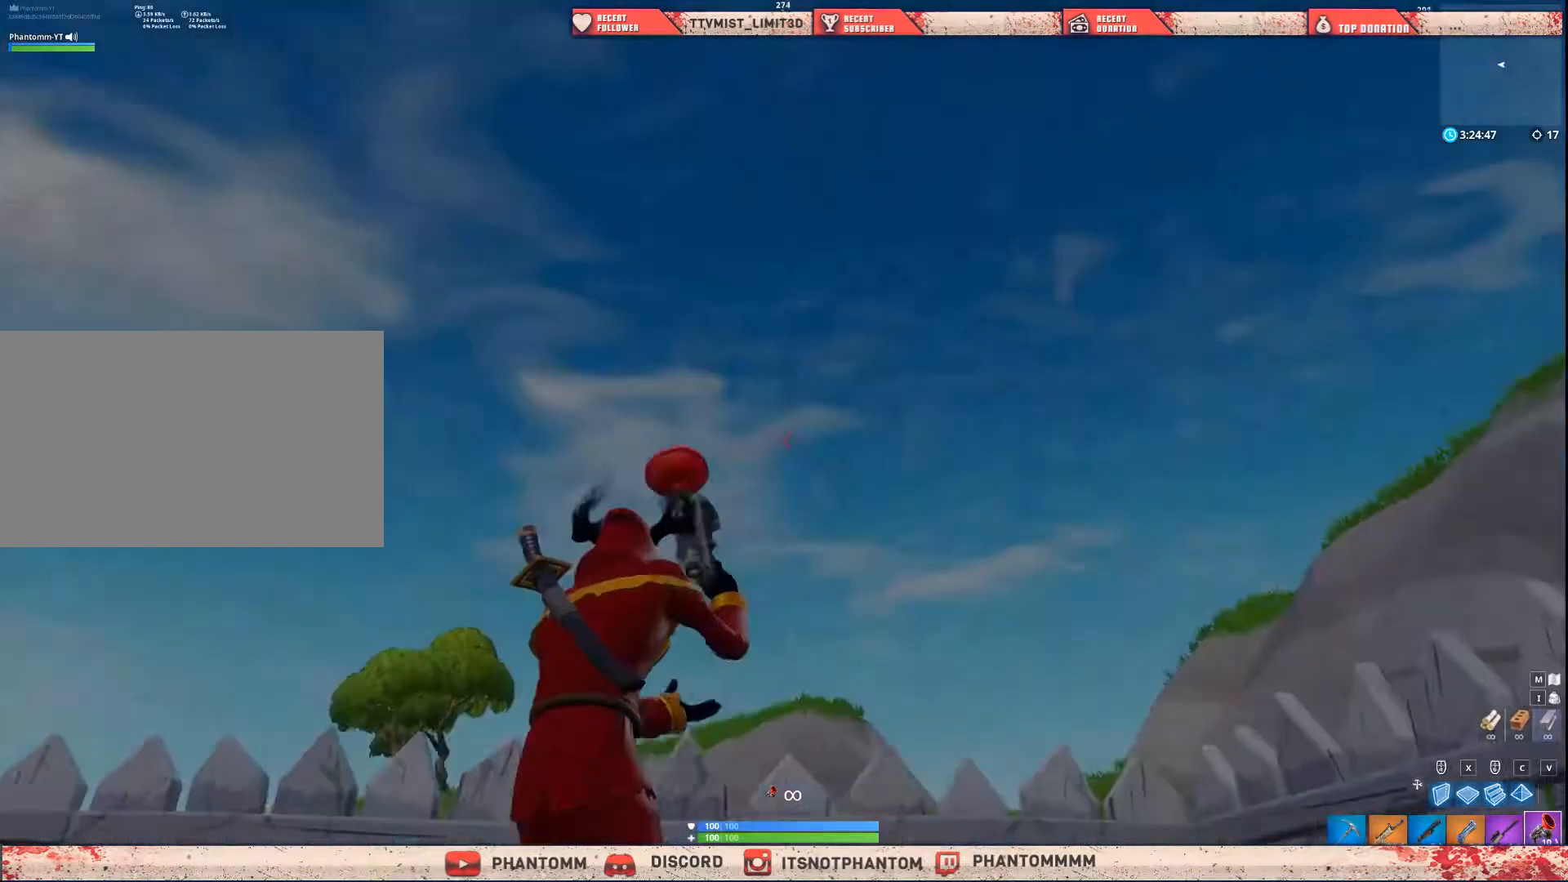
{"keys": ["shift", "w"], "mouse": [], "mouse_move": "still", "events": [[267, "w", "down"], [467, "shift", "down"]]}
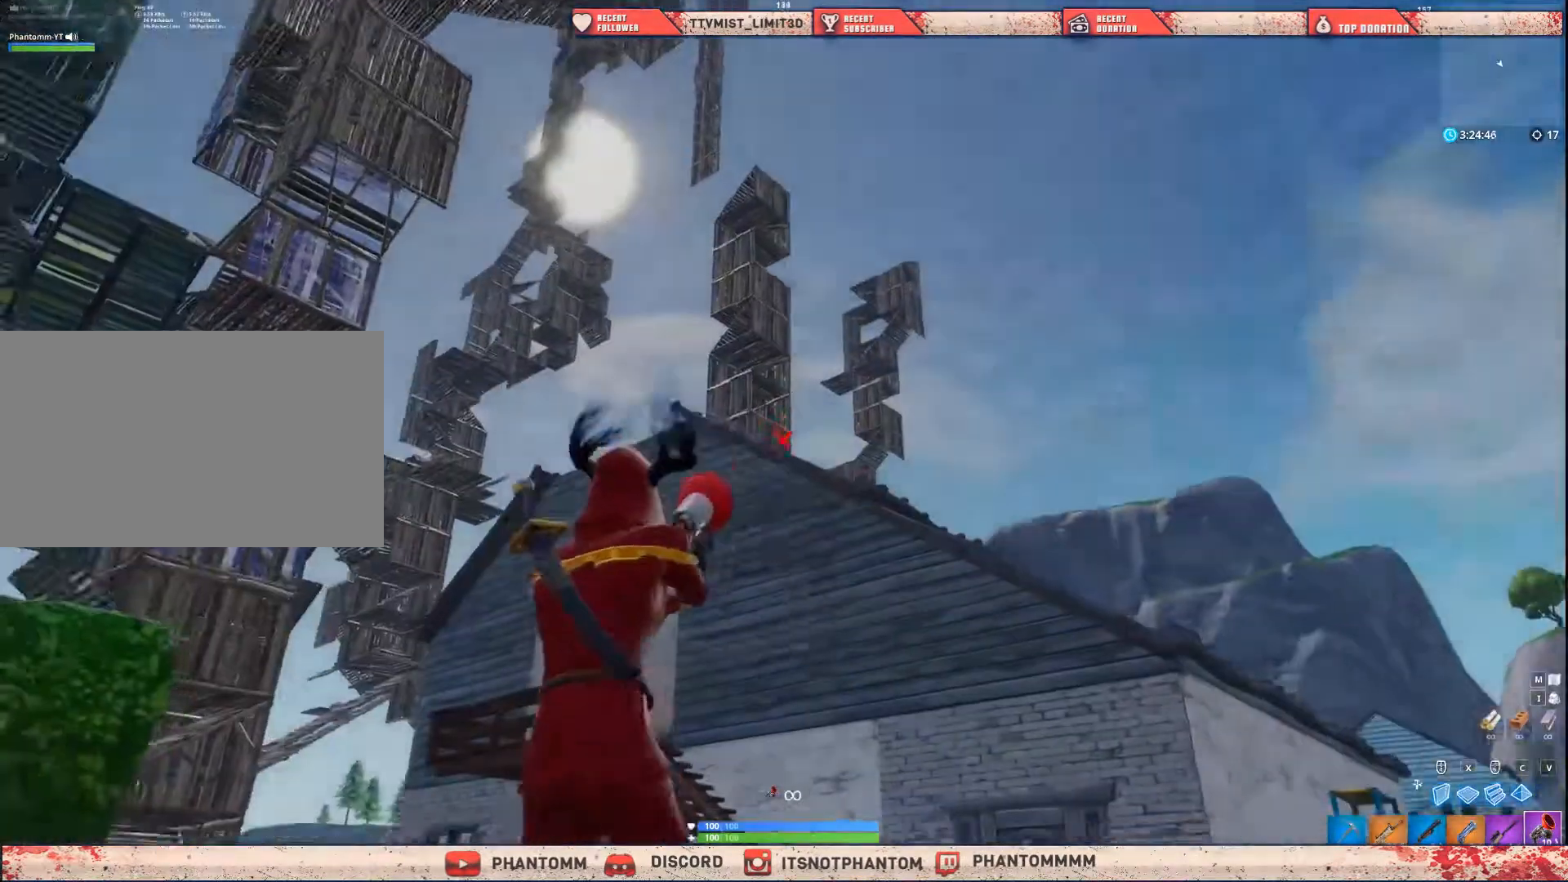
{"keys": ["shift", "w"], "mouse": [], "mouse_move": "down-right", "events": [[333, "mouse_left", "down"], [433, "mouse_left", "up"]]}
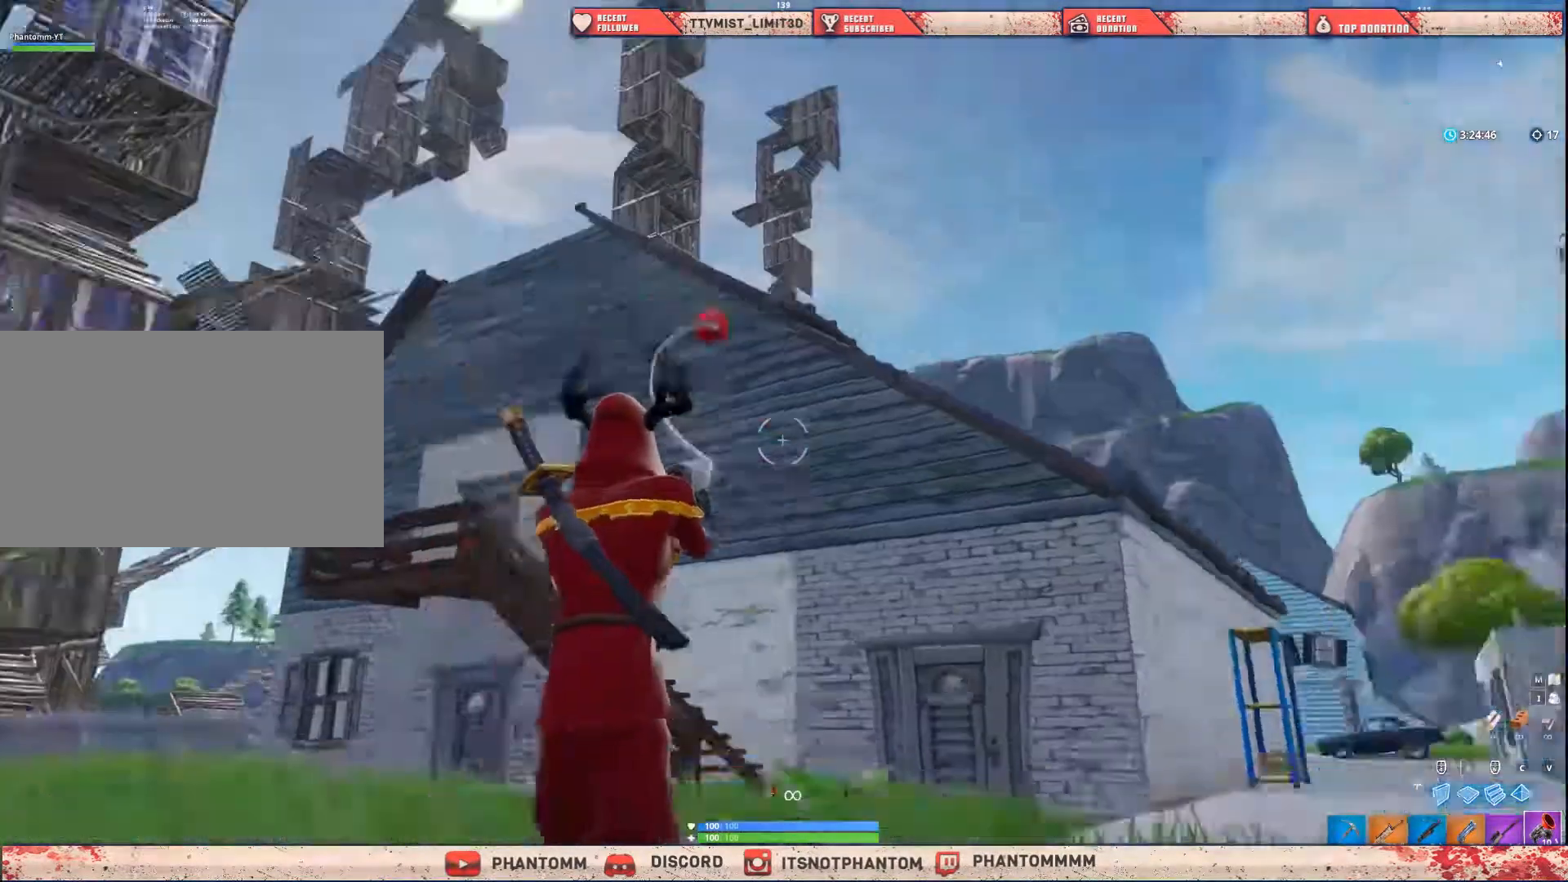
{"keys": ["shift", "w"], "mouse": [], "mouse_move": "still", "events": []}
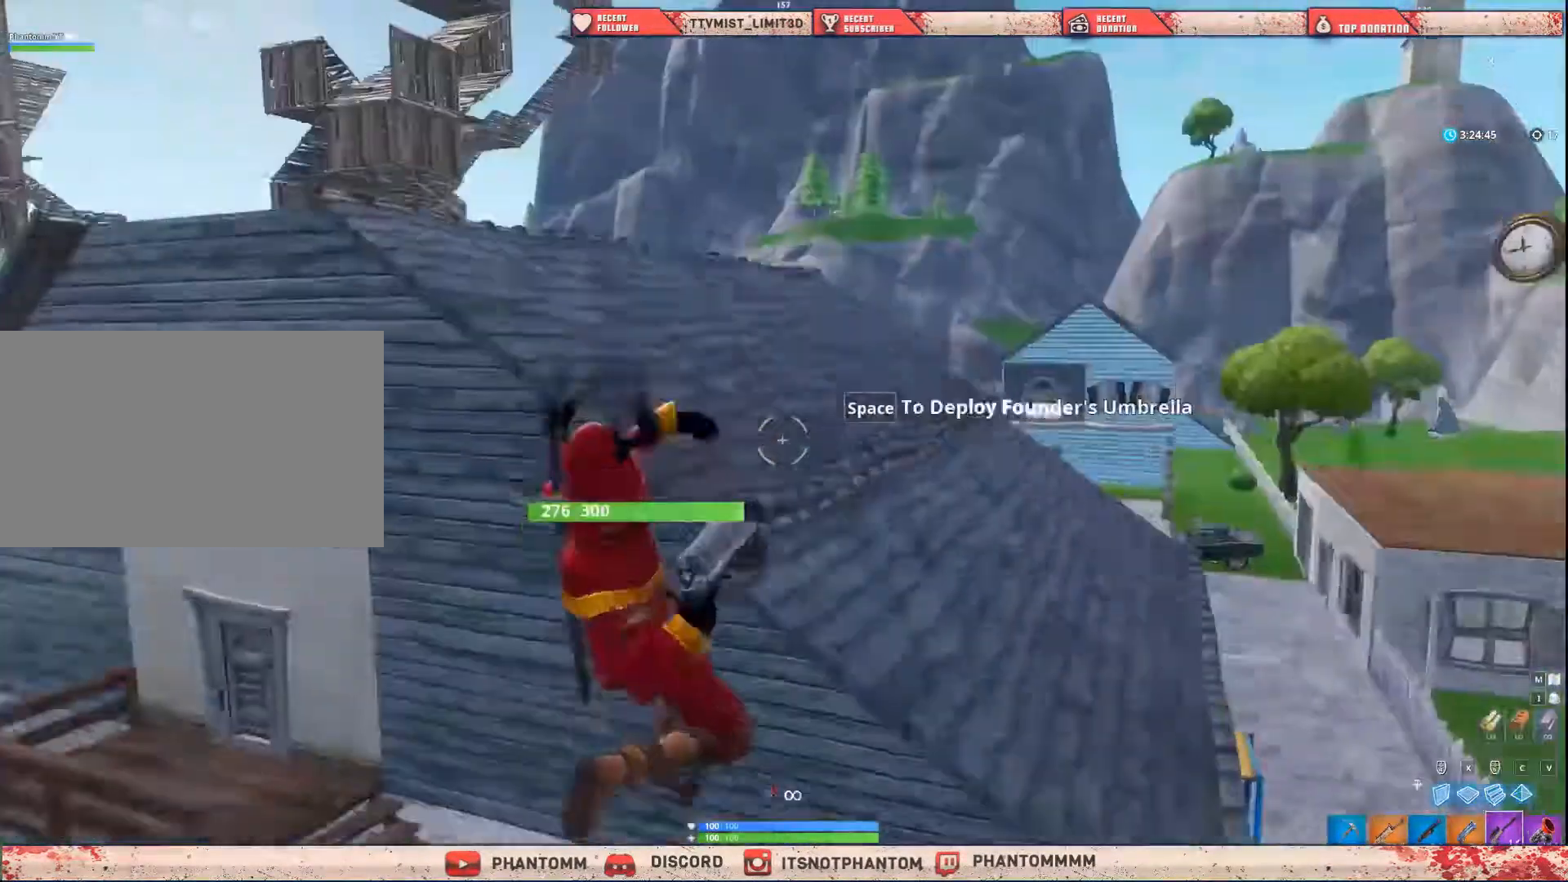
{"keys": ["shift", "w"], "mouse": [], "mouse_move": "right", "events": [[66, "5", "down"], [233, "5", "up"]]}
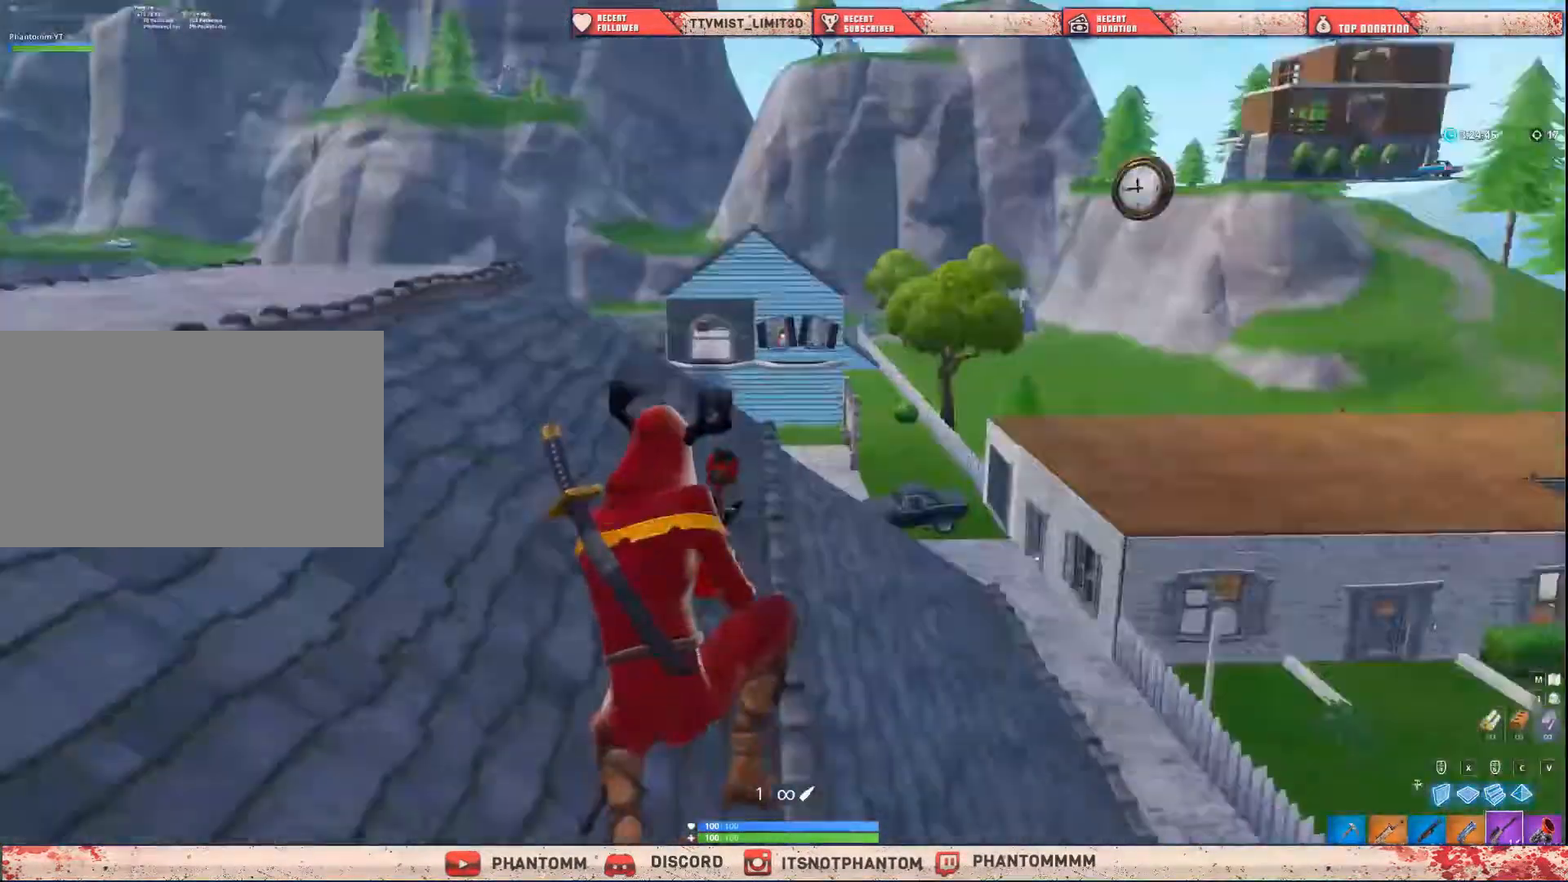
{"keys": ["shift", "w"], "mouse": [], "mouse_move": "right", "events": [[100, "a", "down"], [401, "a", "up"]]}
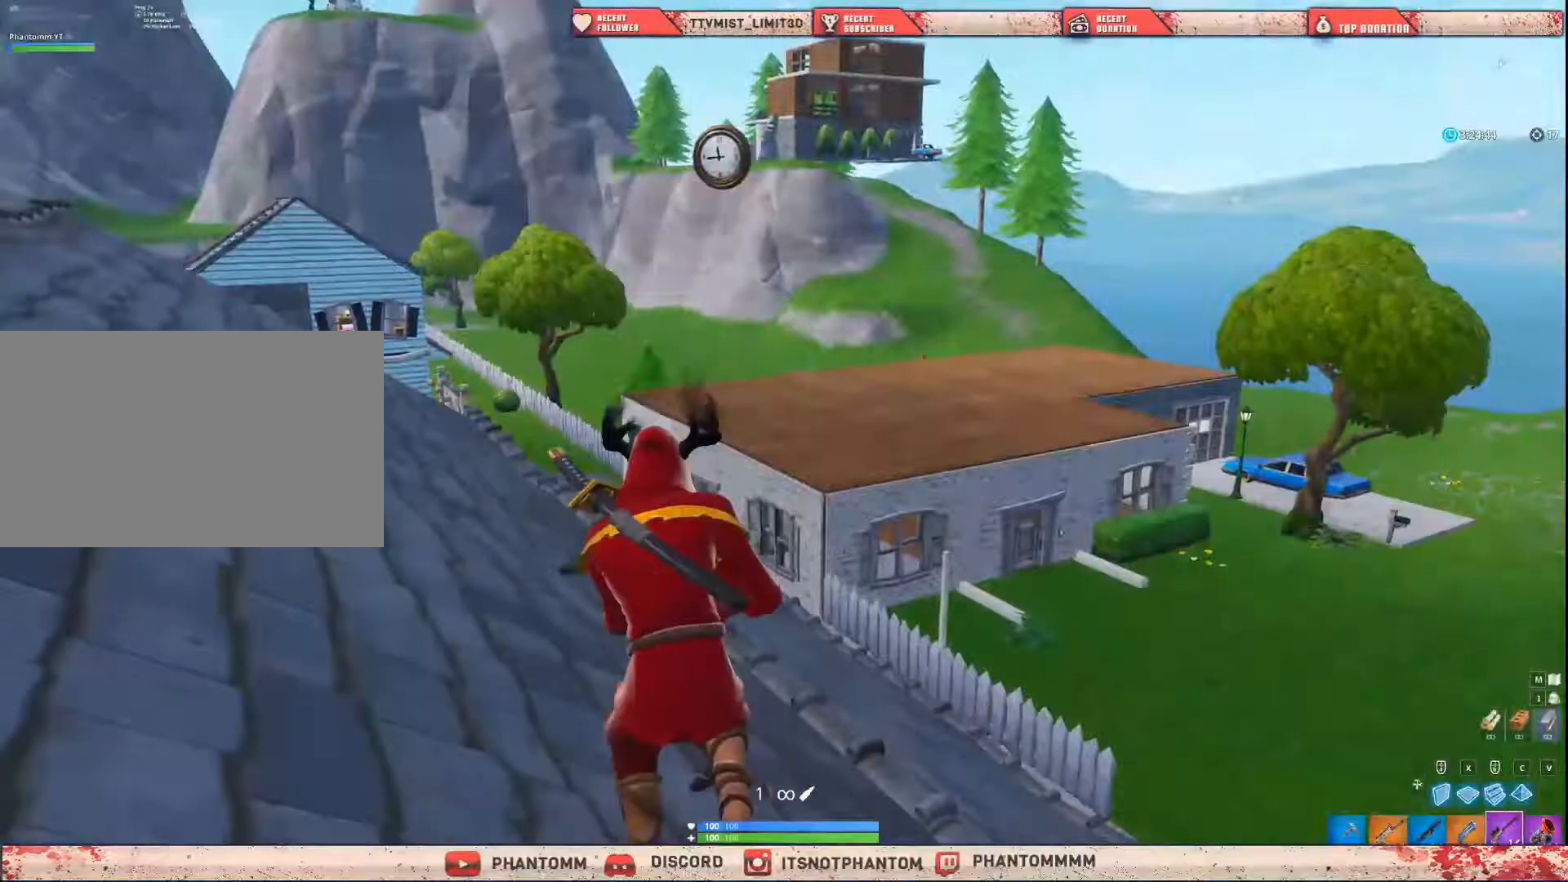
{"keys": ["a", "shift", "space", "w"], "mouse": [], "mouse_move": "left", "events": [[200, "a", "down"], [500, "space", "down"]]}
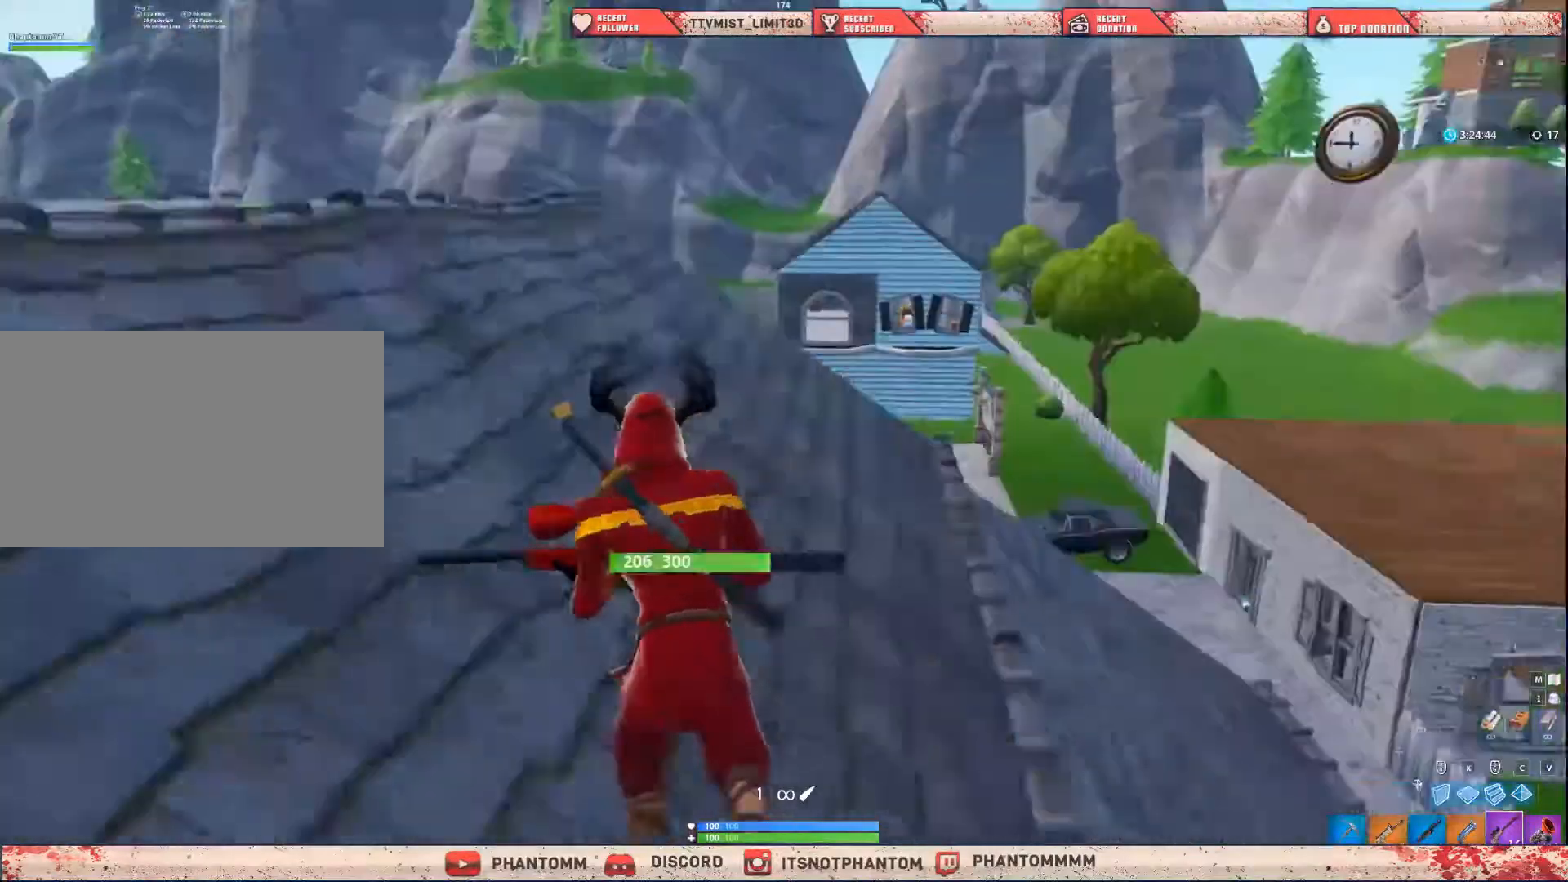
{"keys": ["a", "shift", "w"], "mouse": [], "mouse_move": "still", "events": [[200, "space", "up"]]}
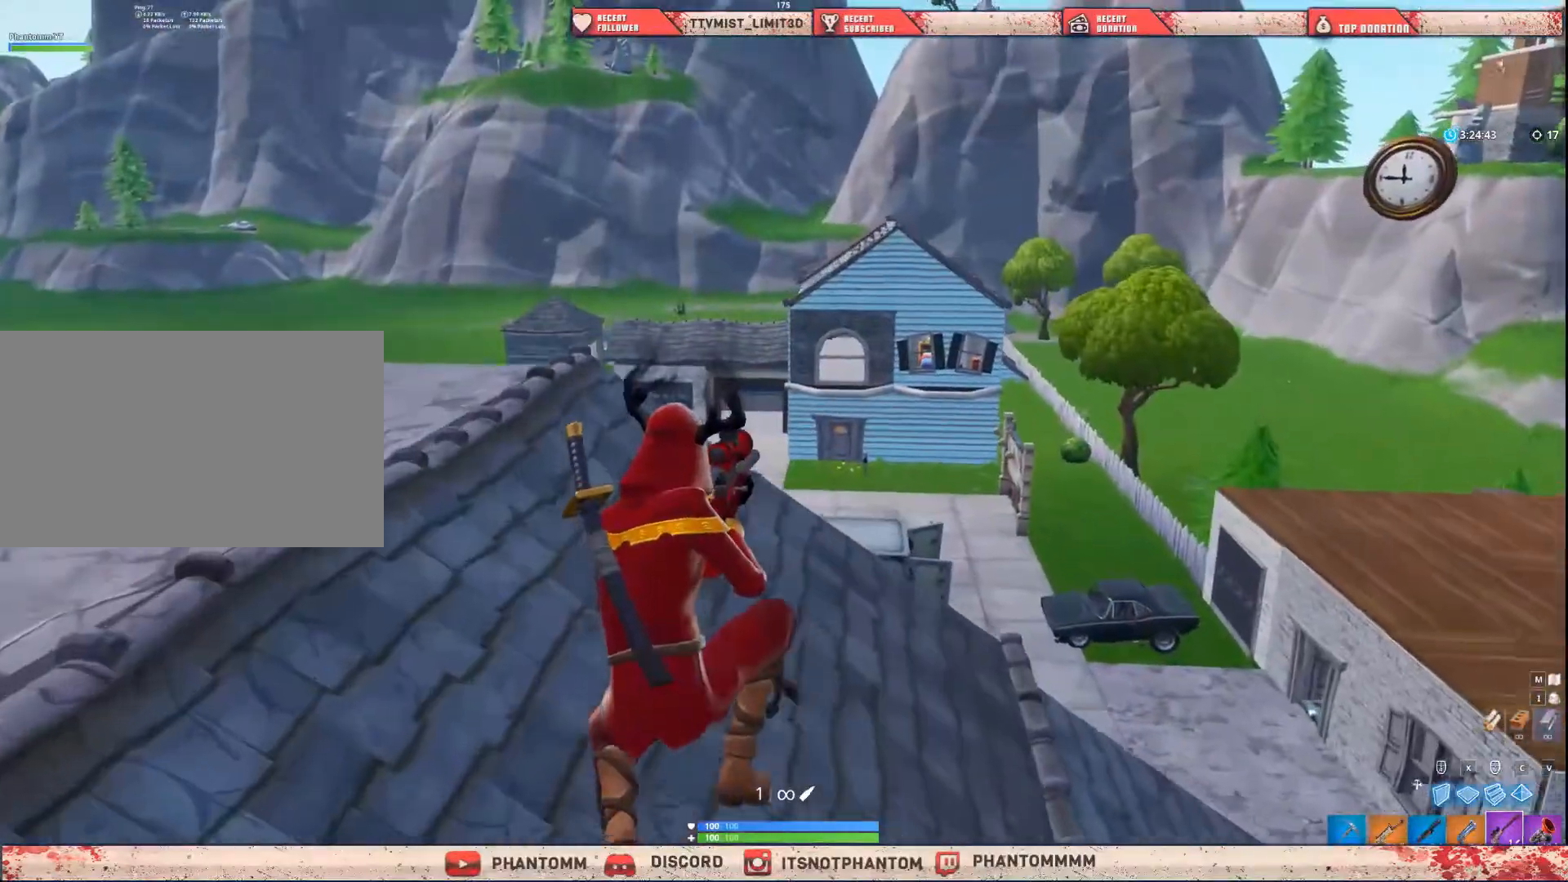
{"keys": ["a", "s", "shift"], "mouse": [], "mouse_move": "right", "events": [[333, "space", "down"], [333, "w", "up"], [500, "s", "down"], [500, "space", "up"]]}
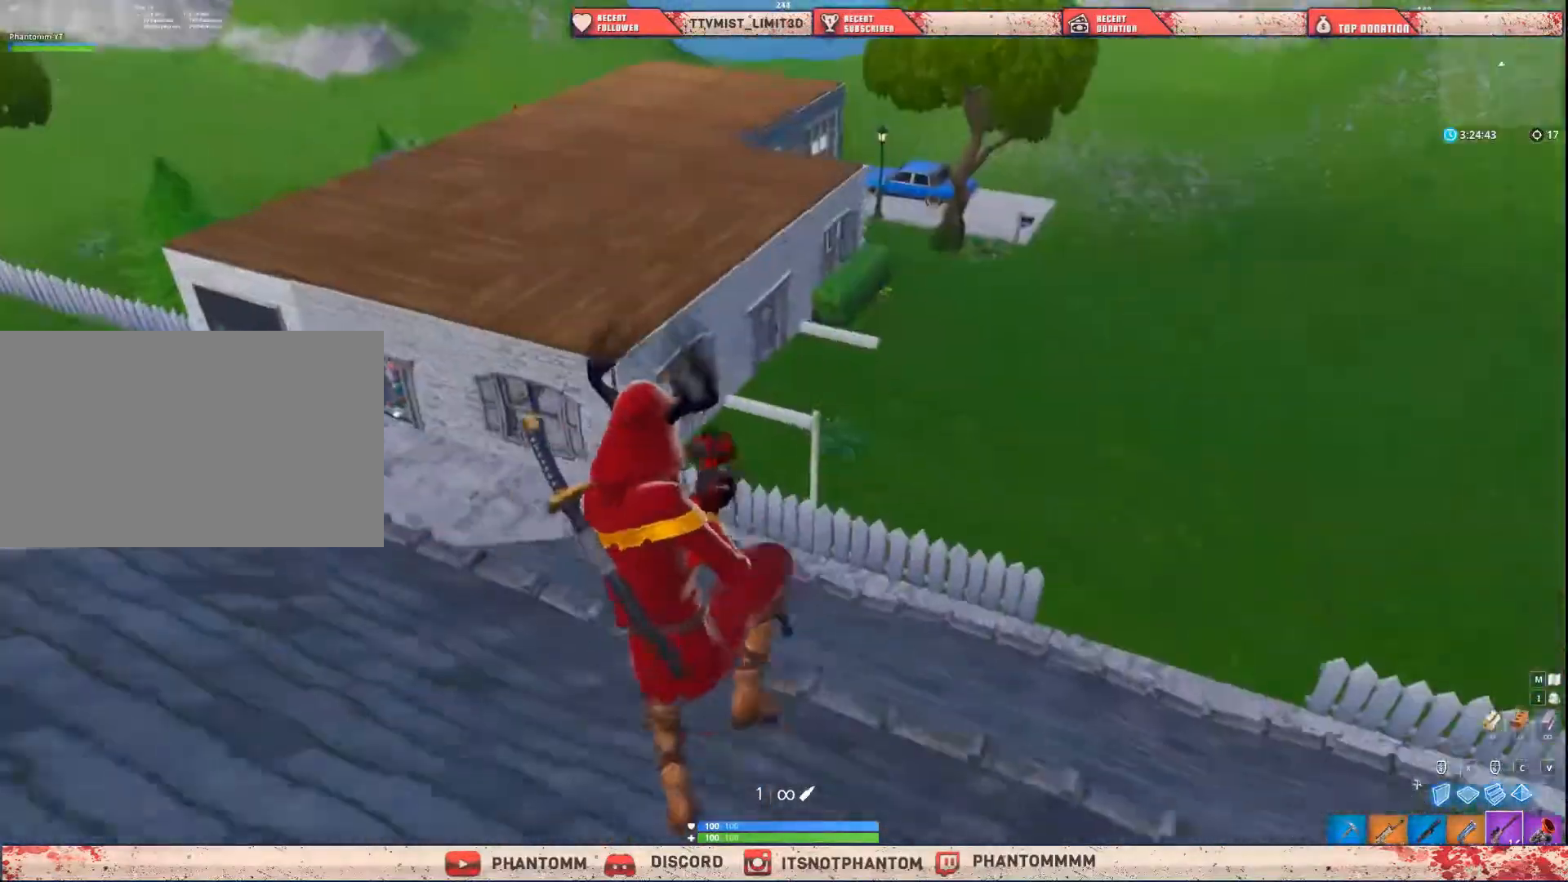
{"keys": ["a", "s", "shift"], "mouse": [], "mouse_move": "still", "events": [[100, "a", "up"], [401, "a", "down"]]}
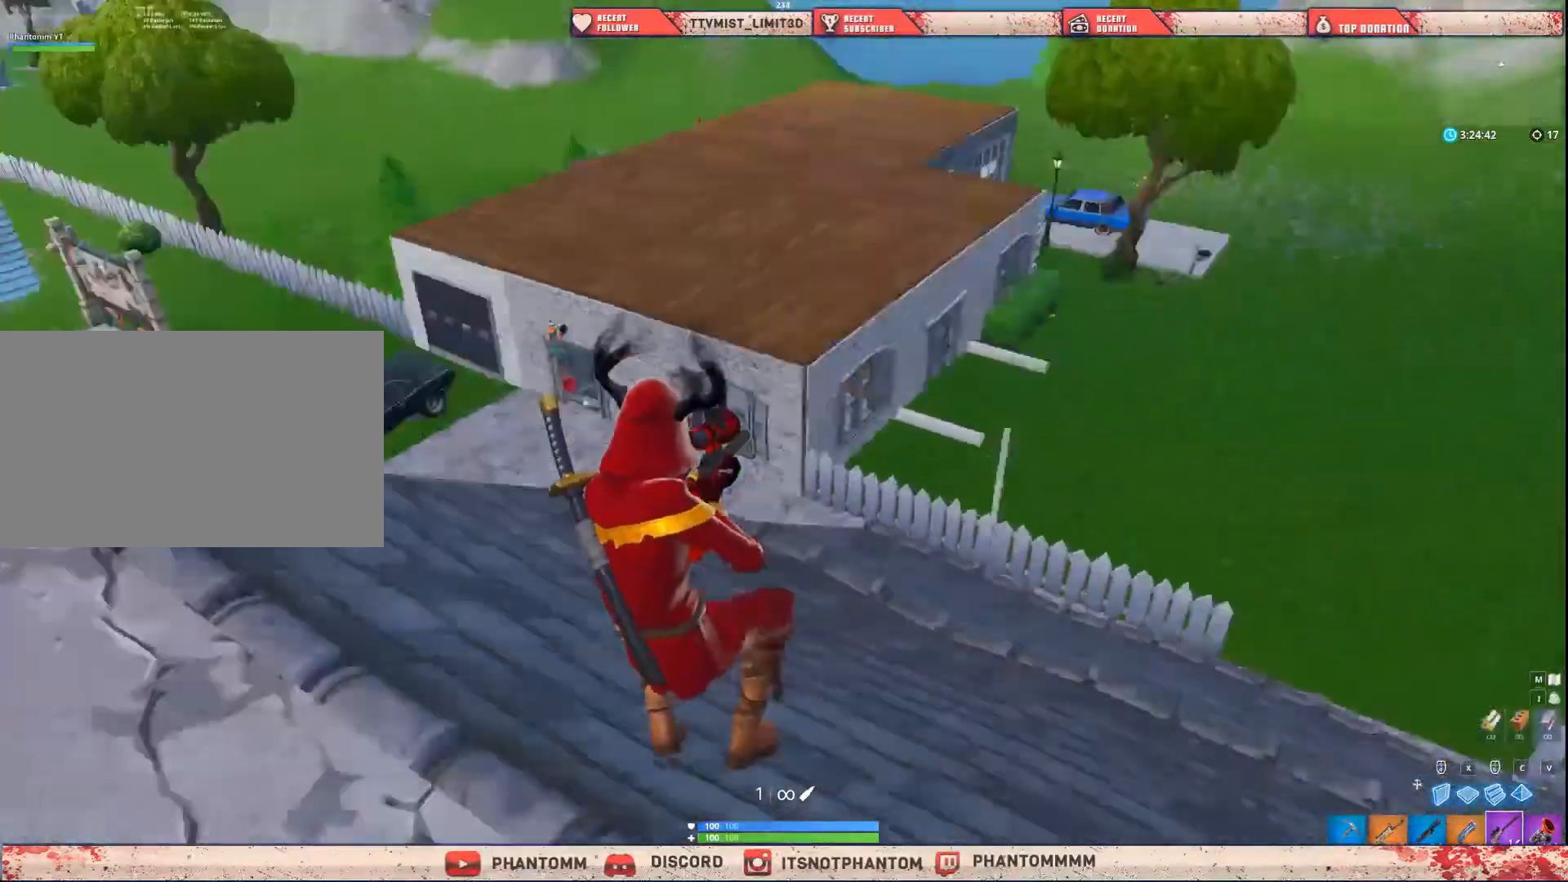
{"keys": ["q", "shift"], "mouse": [], "mouse_move": "up", "events": [[33, "s", "up"], [133, "mouse_right", "down"], [167, "a", "up"], [467, "mouse_right", "up"], [500, "q", "down"]]}
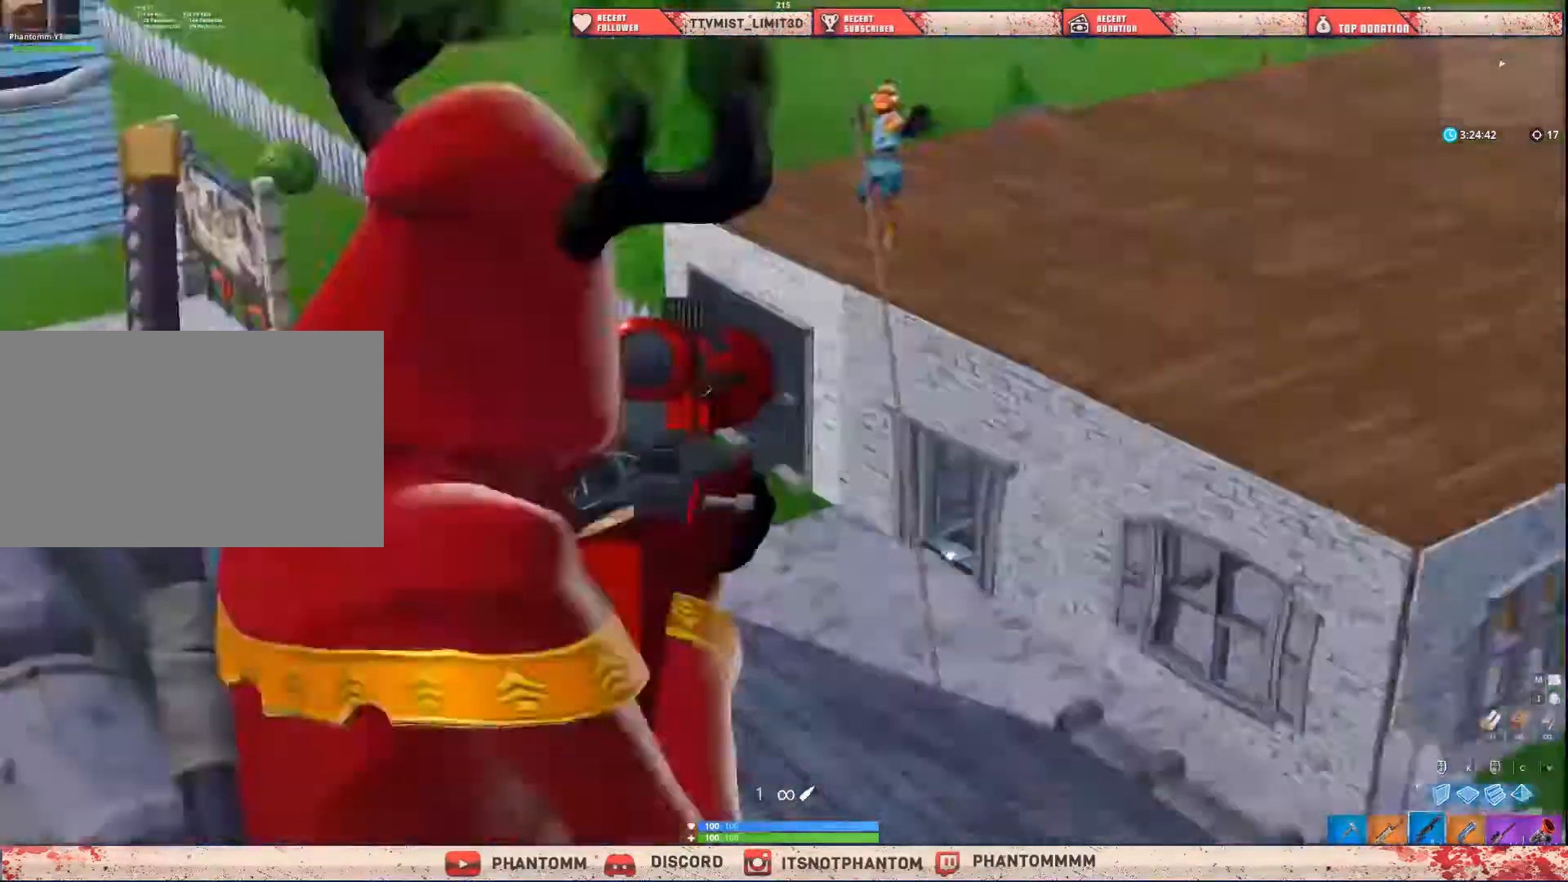
{"keys": ["s", "shift", "space"], "mouse": [], "mouse_move": "up-right", "events": [[100, "q", "up"], [200, "a", "down"], [267, "s", "down"], [467, "a", "up"], [501, "space", "down"]]}
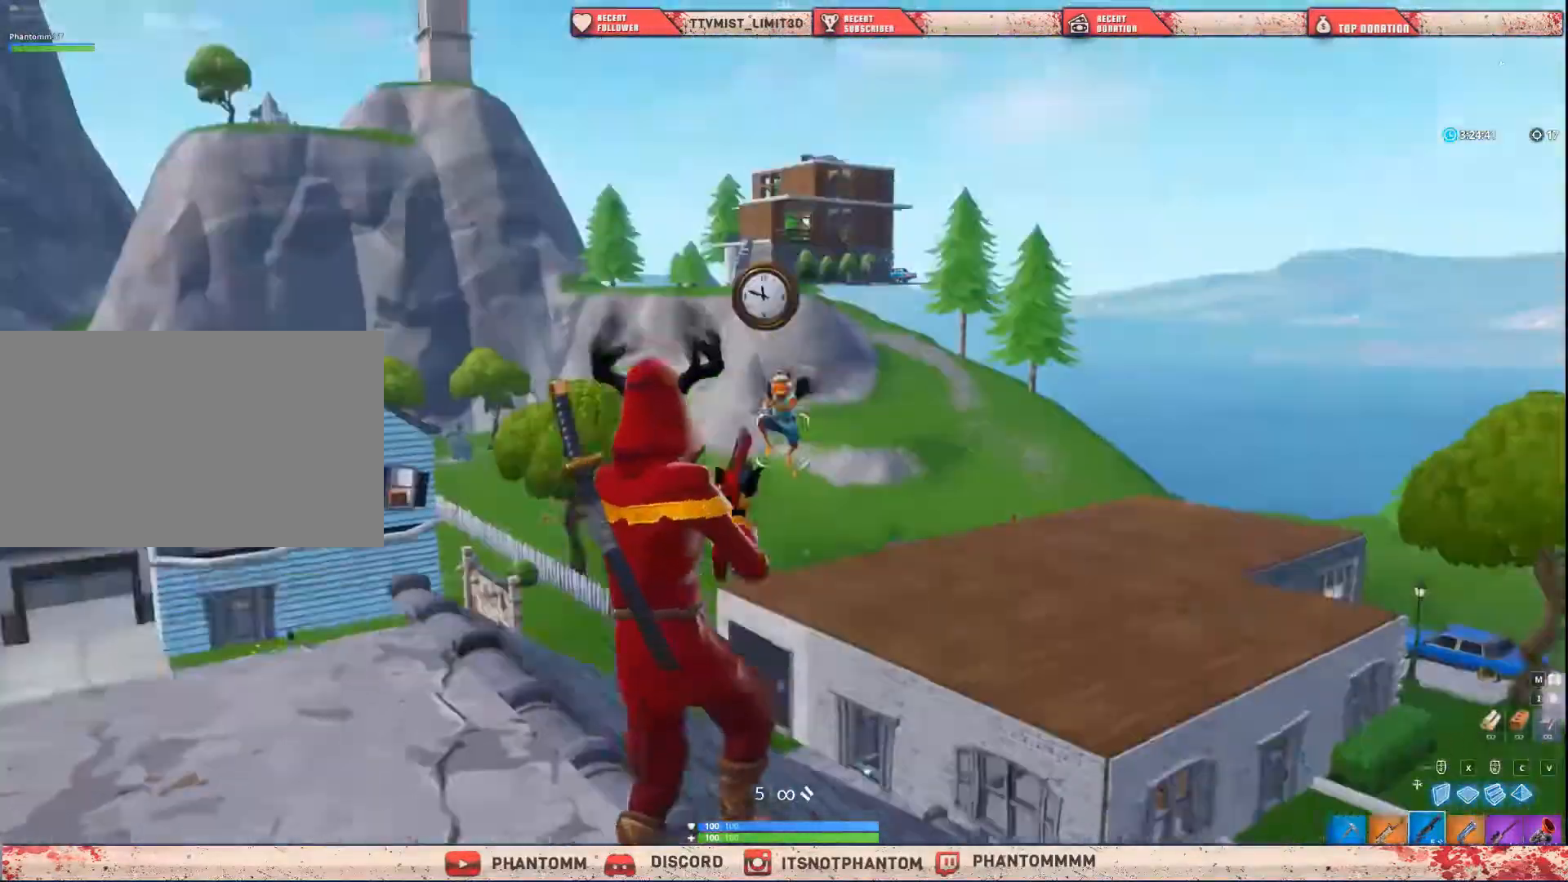
{"keys": ["s", "shift"], "mouse": [], "mouse_move": "down", "events": [[66, "mouse_left", "down"], [100, "e", "down"], [200, "mouse_left", "up"], [200, "space", "up"], [267, "e", "up"]]}
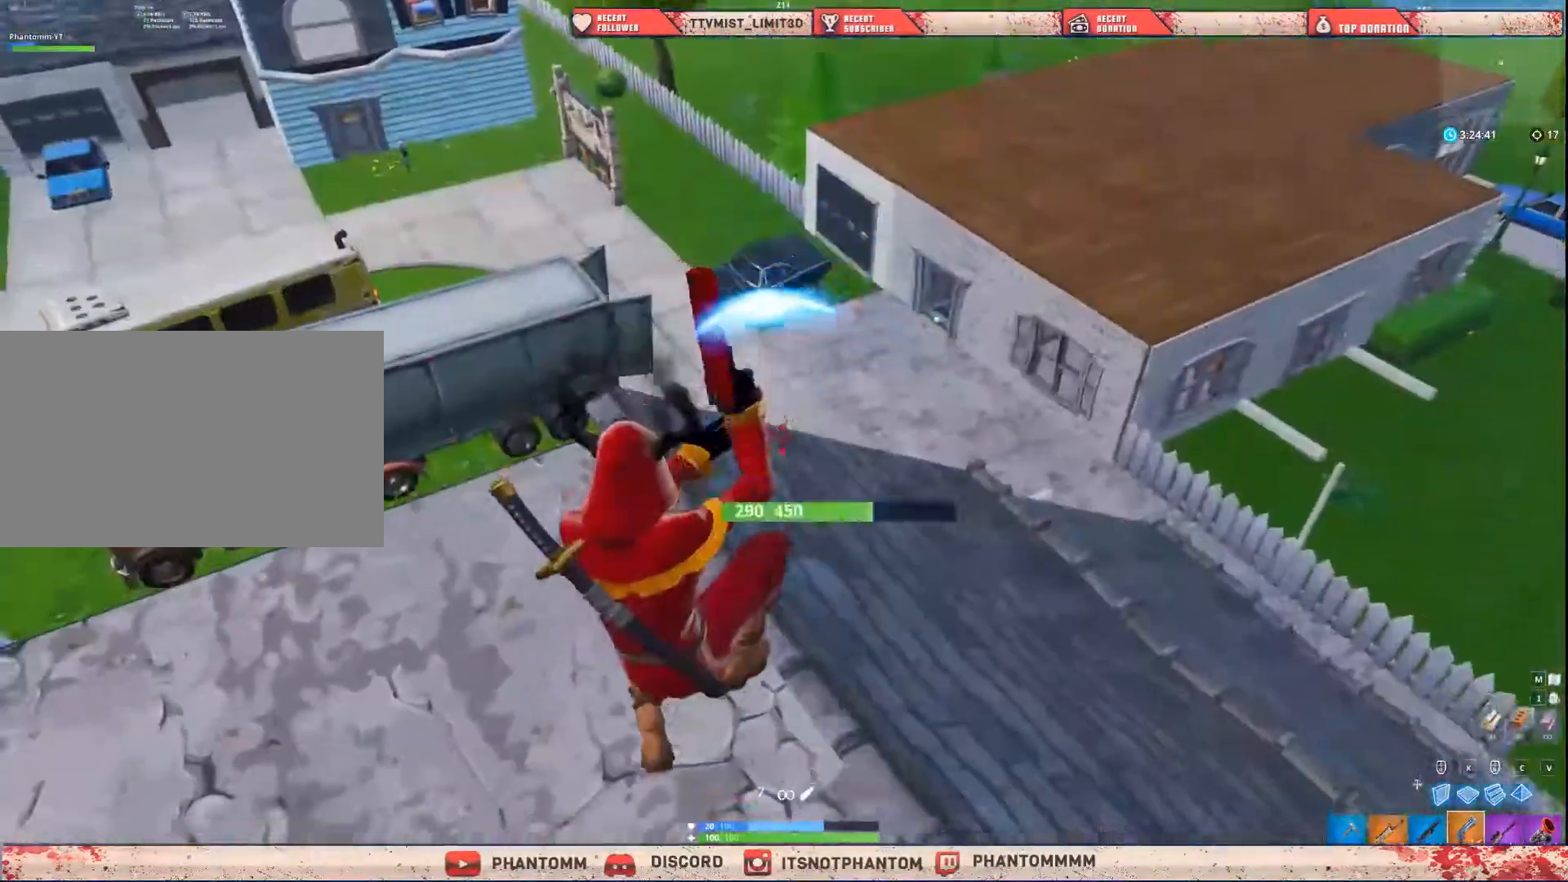
{"keys": ["a", "shift"], "mouse": [], "mouse_move": "still", "events": [[234, "mouse_left", "down"], [300, "mouse_left", "up"], [300, "q", "down"], [401, "q", "up"], [501, "a", "down"], [501, "s", "up"]]}
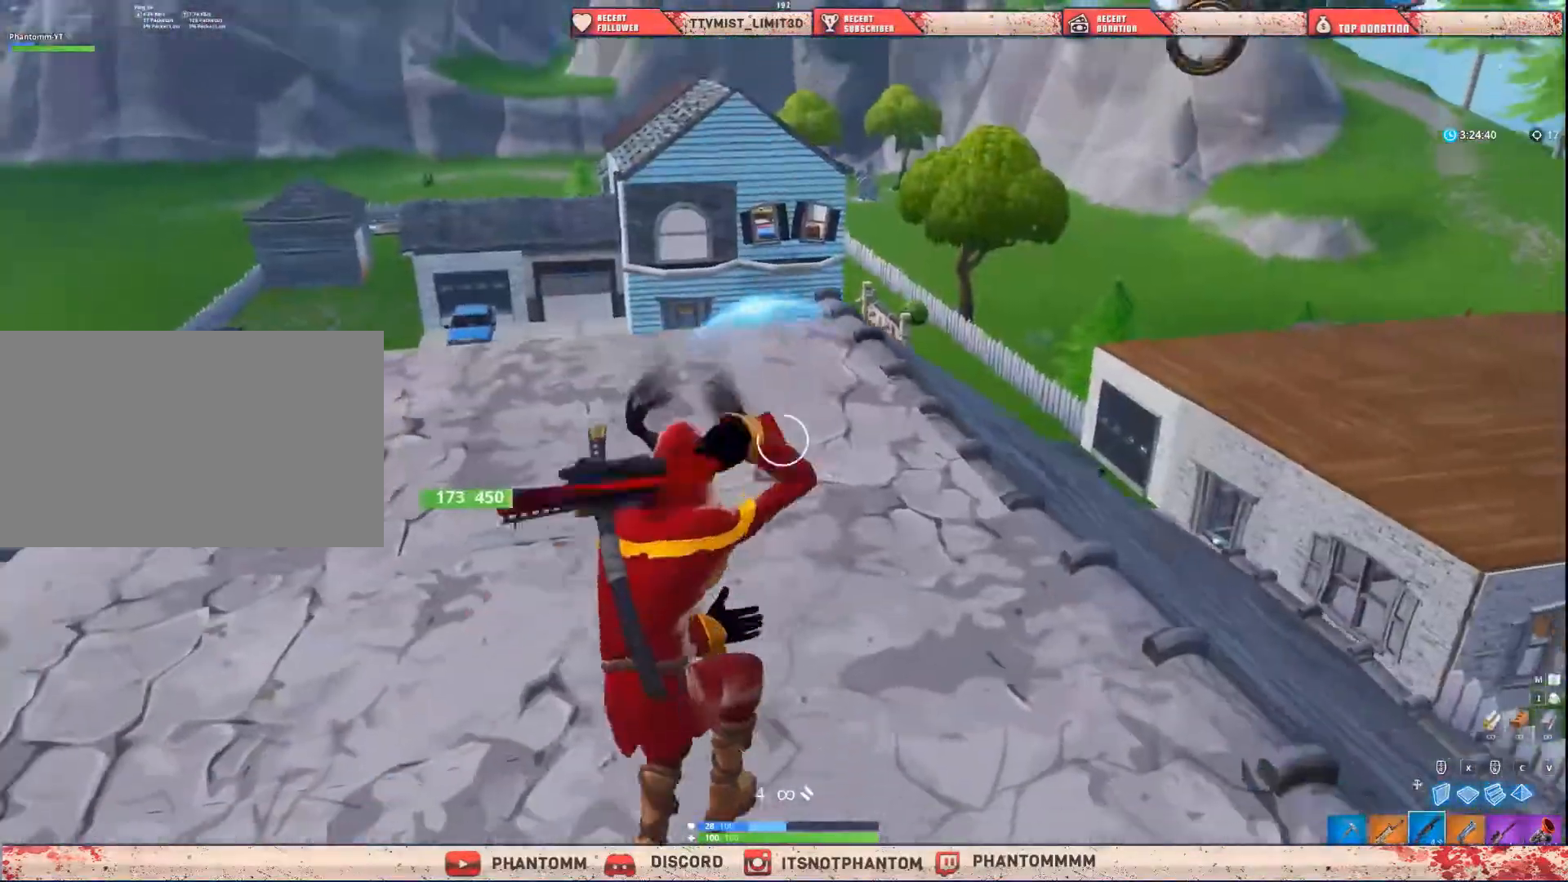
{"keys": ["a", "shift", "w"], "mouse": [], "mouse_move": "still", "events": [[133, "w", "down"], [233, "a", "up"], [500, "a", "down"]]}
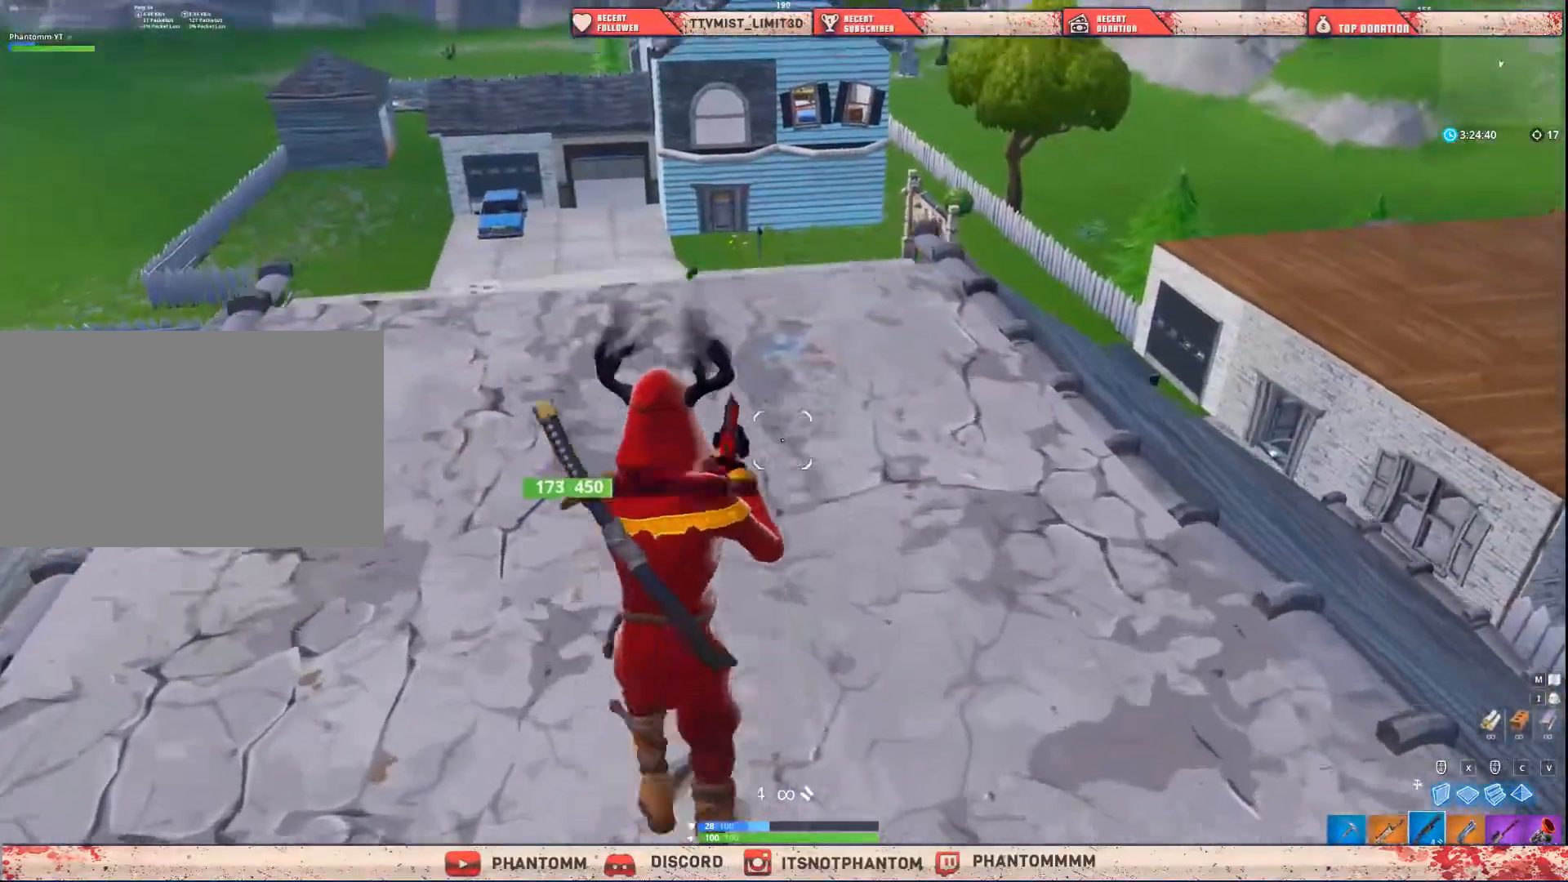
{"keys": ["a", "shift", "space", "w"], "mouse": [], "mouse_move": "up-left", "events": [[401, "space", "down"]]}
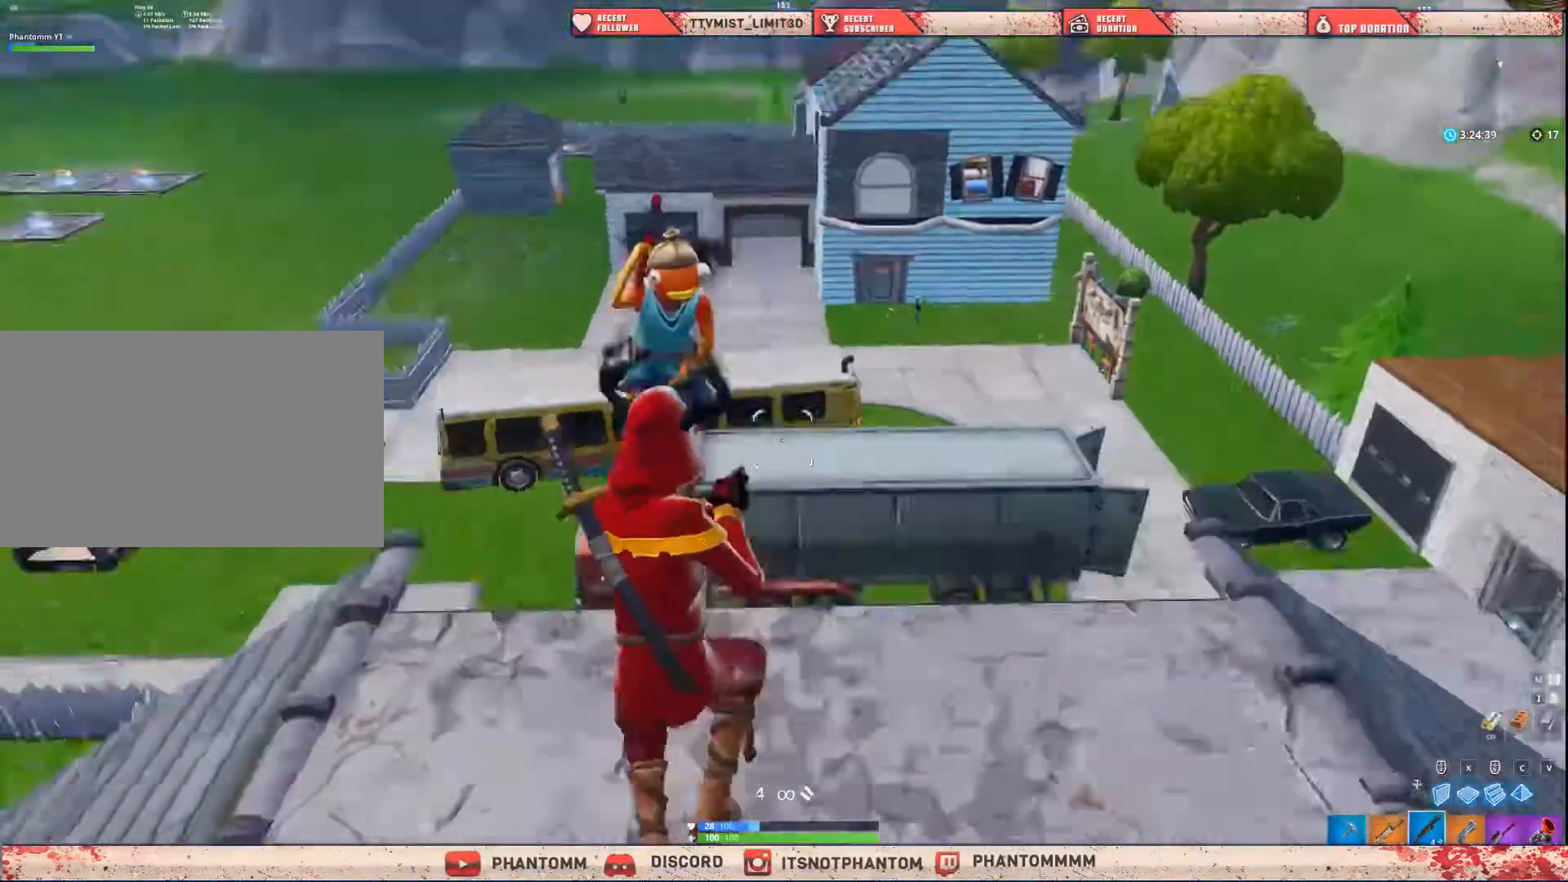
{"keys": ["a", "shift", "w"], "mouse": [], "mouse_move": "down-left", "events": [[66, "mouse_left", "down"], [133, "e", "down"], [133, "space", "up"], [267, "e", "up"], [267, "mouse_left", "up"]]}
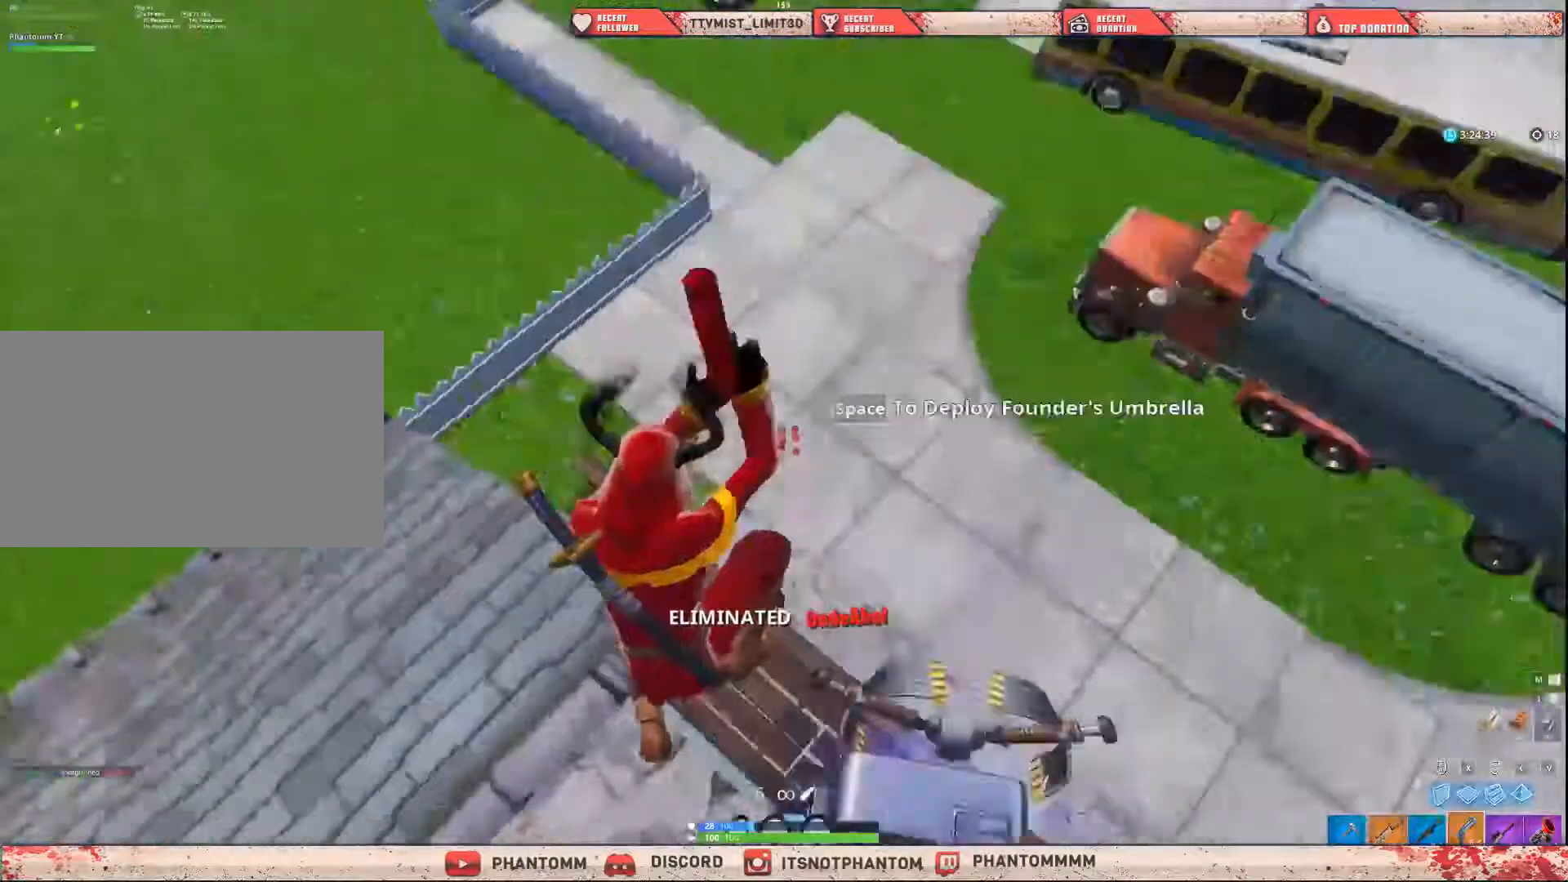
{"keys": ["shift", "w"], "mouse": [], "mouse_move": "still", "events": [[167, "a", "up"], [267, "q", "down"], [334, "q", "up"], [434, "r", "down"], [501, "r", "up"]]}
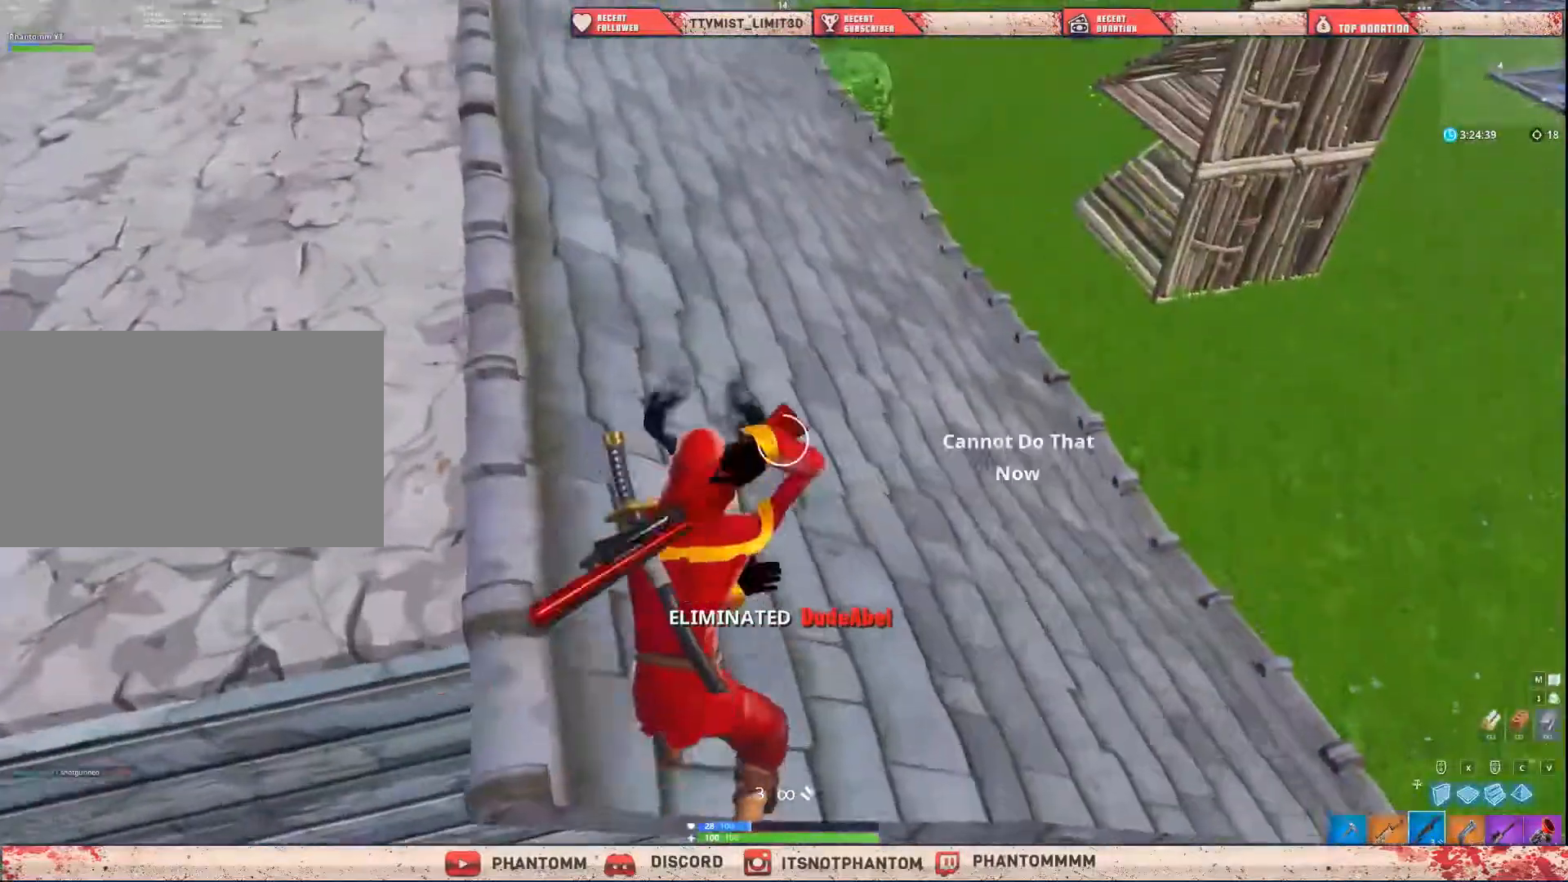
{"keys": ["shift", "w"], "mouse": [], "mouse_move": "up", "events": [[100, "r", "down"], [133, "r", "up"], [300, "r", "down"], [333, "r", "up"]]}
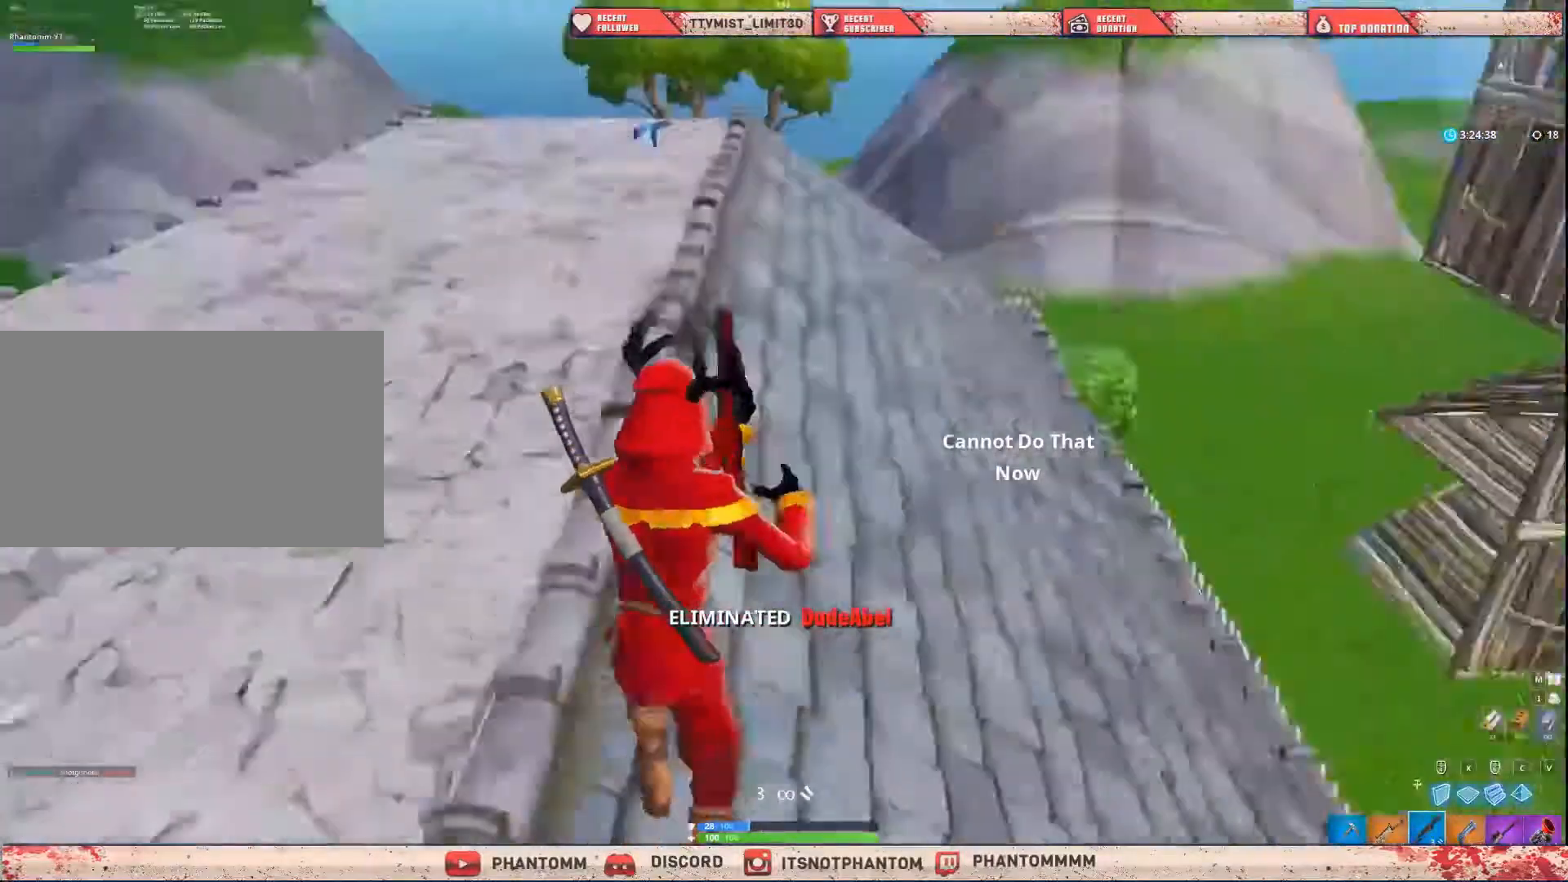
{"keys": ["s", "shift"], "mouse": [], "mouse_move": "still", "events": [[34, "a", "down"], [34, "r", "down"], [34, "space", "down"], [67, "r", "up"], [167, "w", "up"], [234, "space", "up"], [367, "s", "down"], [434, "a", "up"]]}
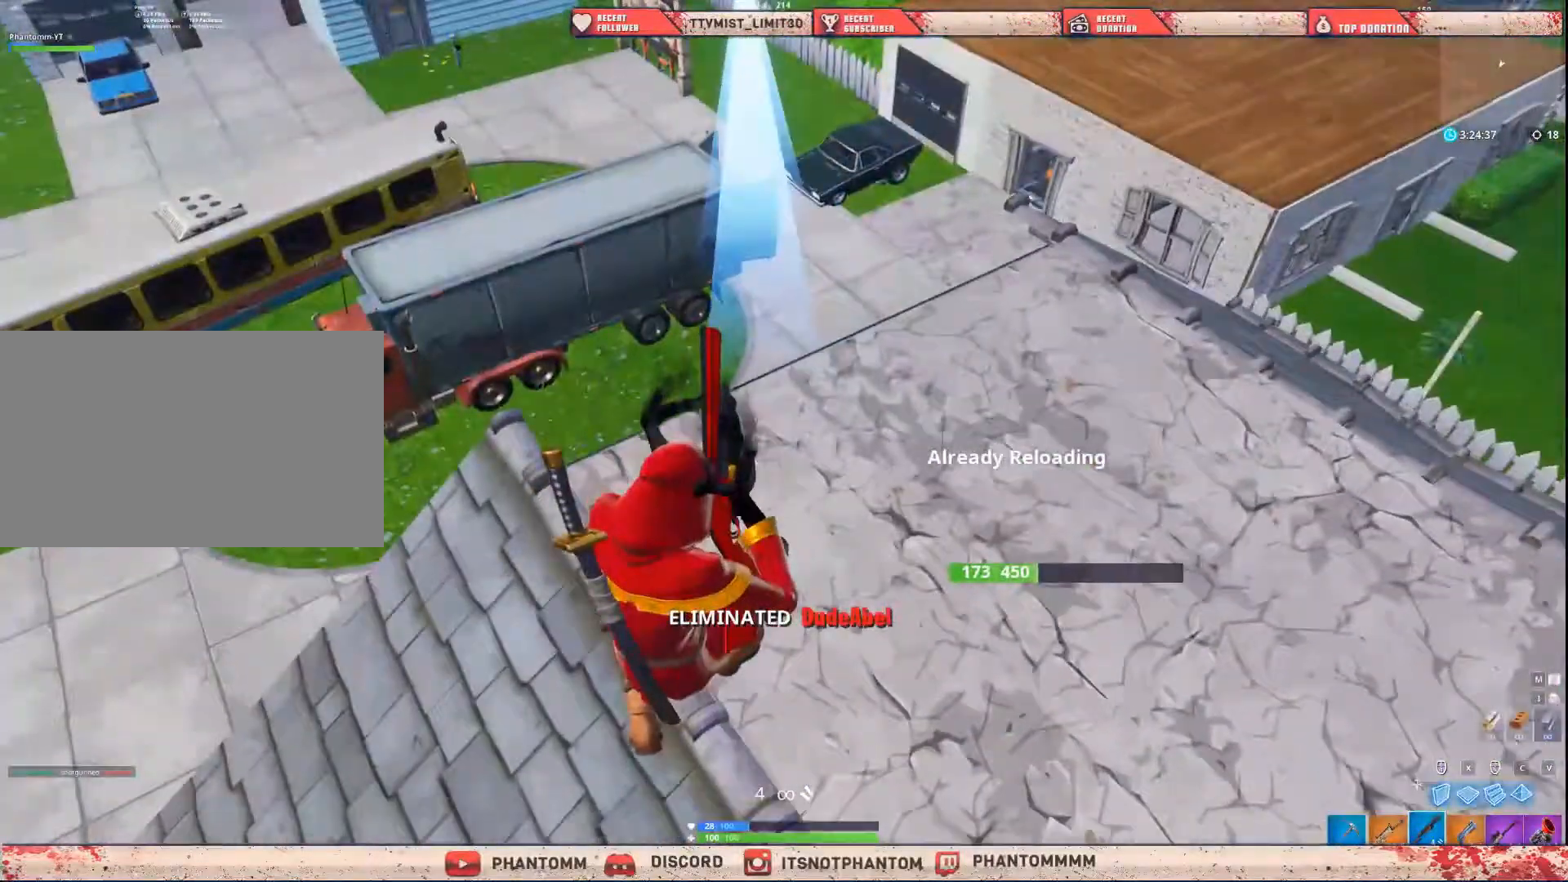
{"keys": ["shift", "w"], "mouse": [], "mouse_move": "up", "events": [[234, "a", "down"], [234, "s", "up"], [401, "w", "down"], [467, "a", "up"]]}
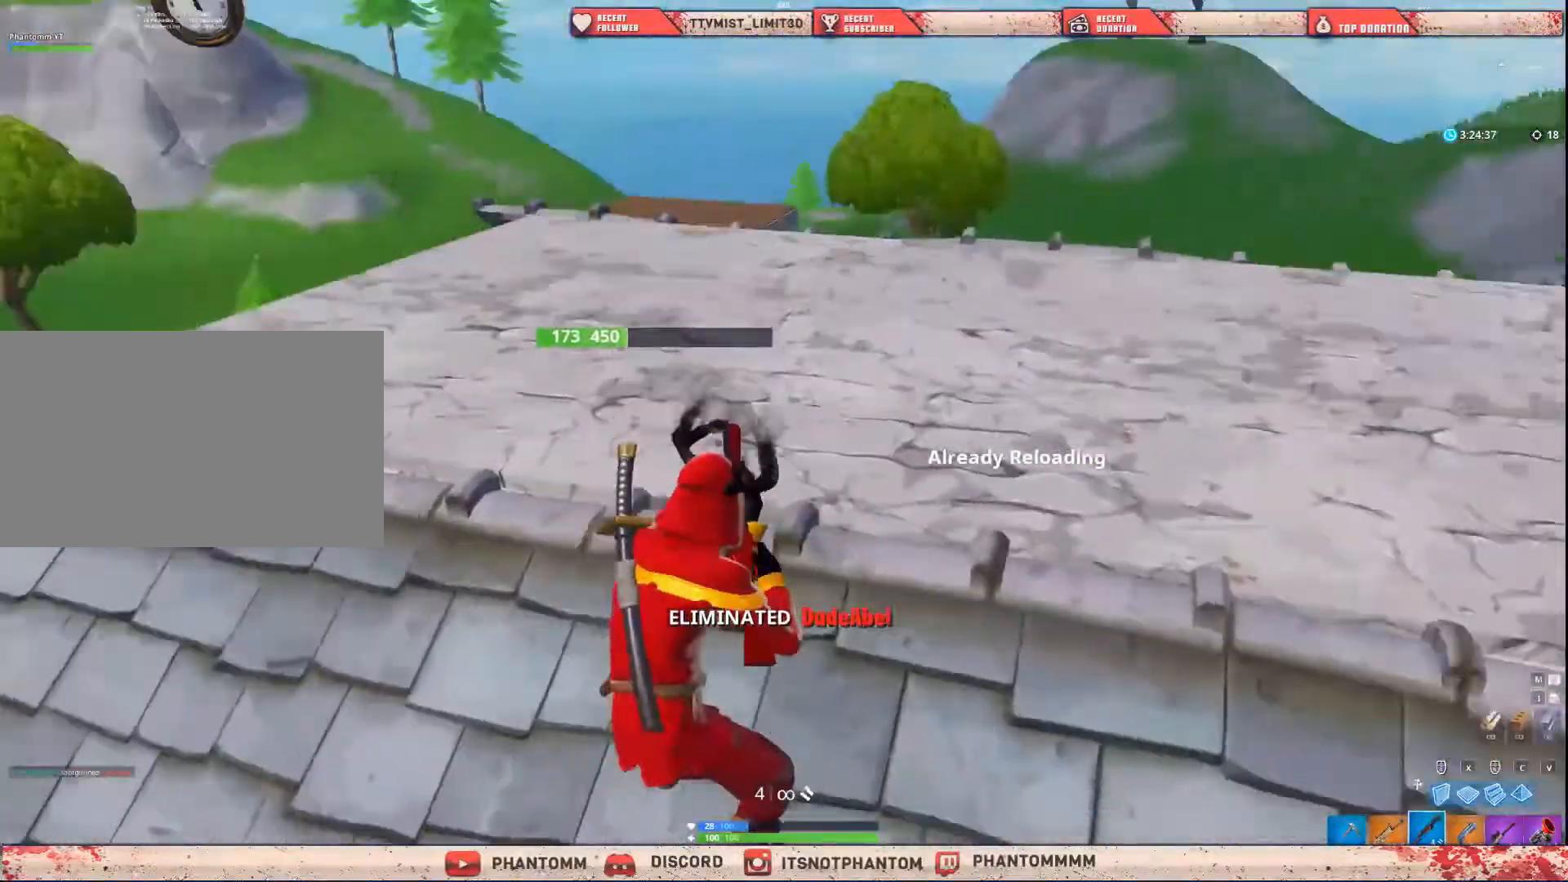
{"keys": ["shift", "w"], "mouse": [], "mouse_move": "still", "events": []}
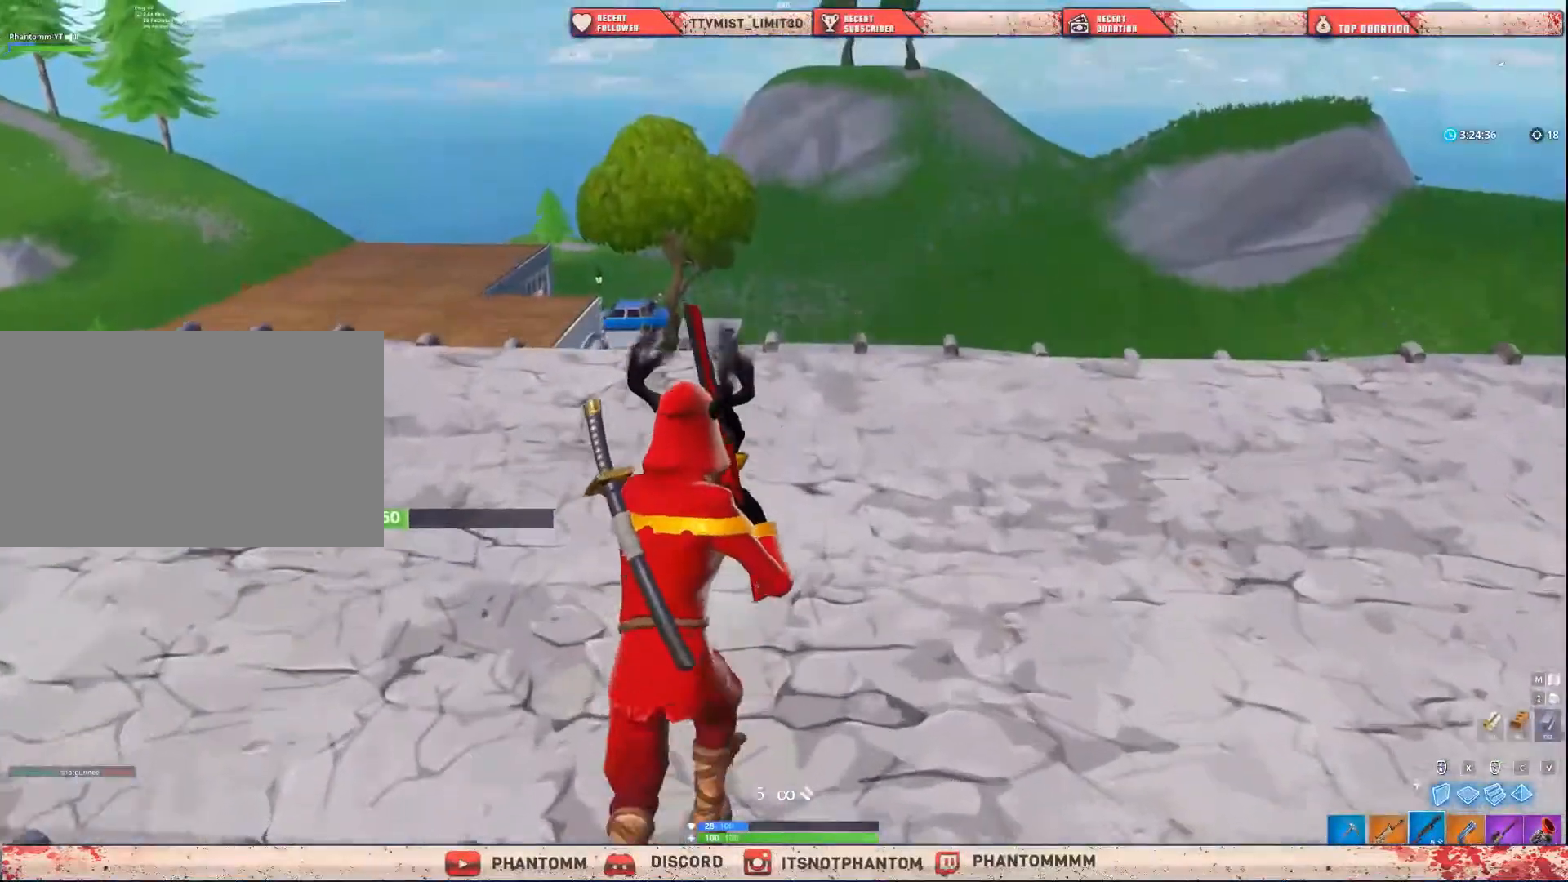
{"keys": ["shift", "w"], "mouse": [], "mouse_move": "still", "events": []}
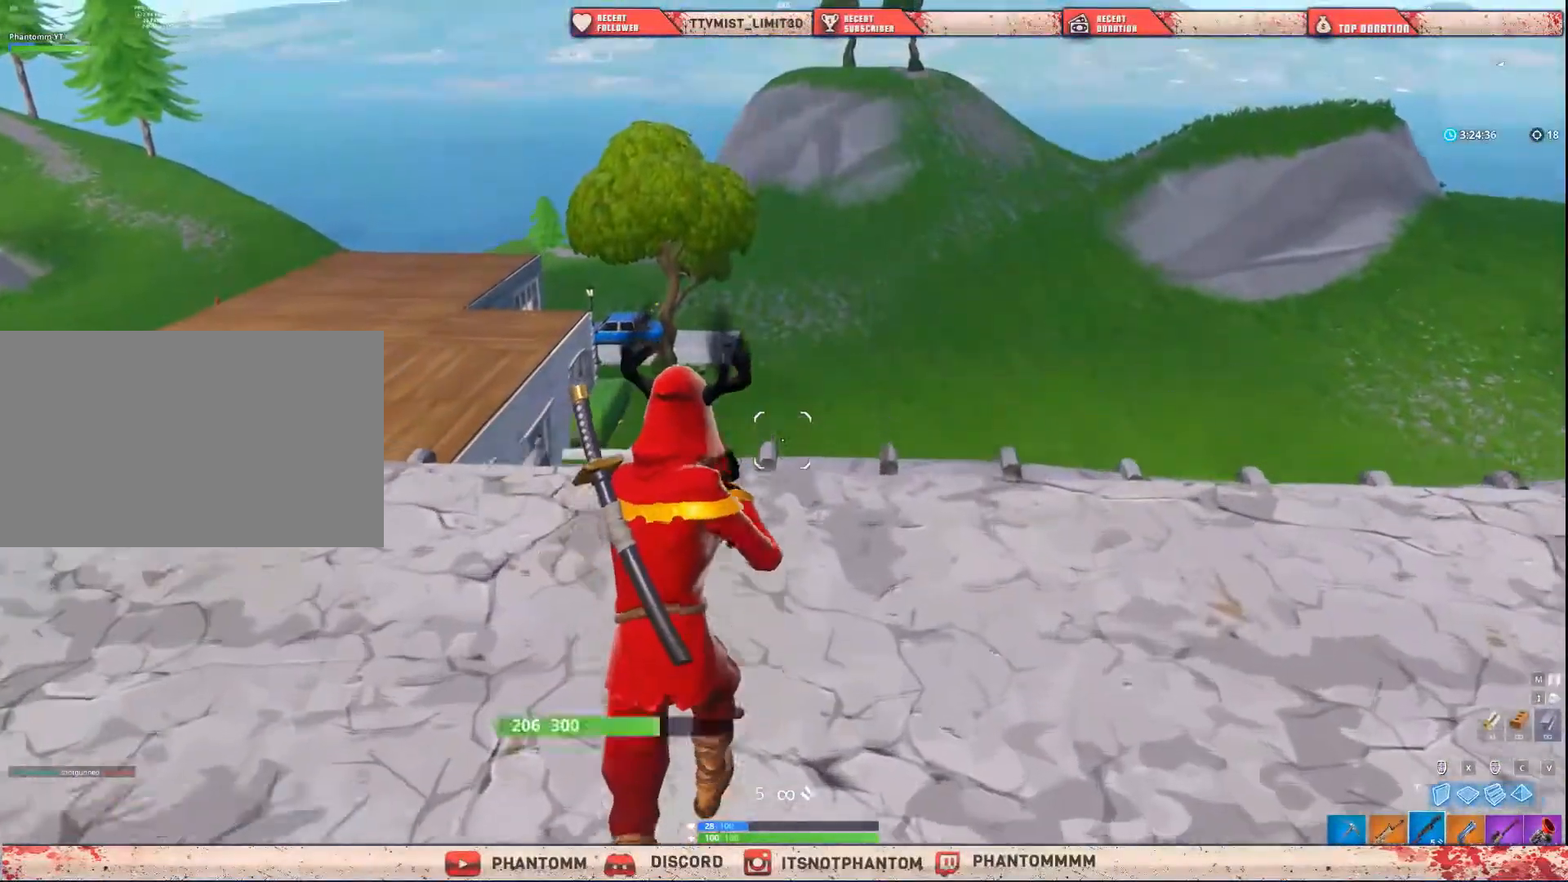
{"keys": ["shift", "w"], "mouse": [], "mouse_move": "still", "events": []}
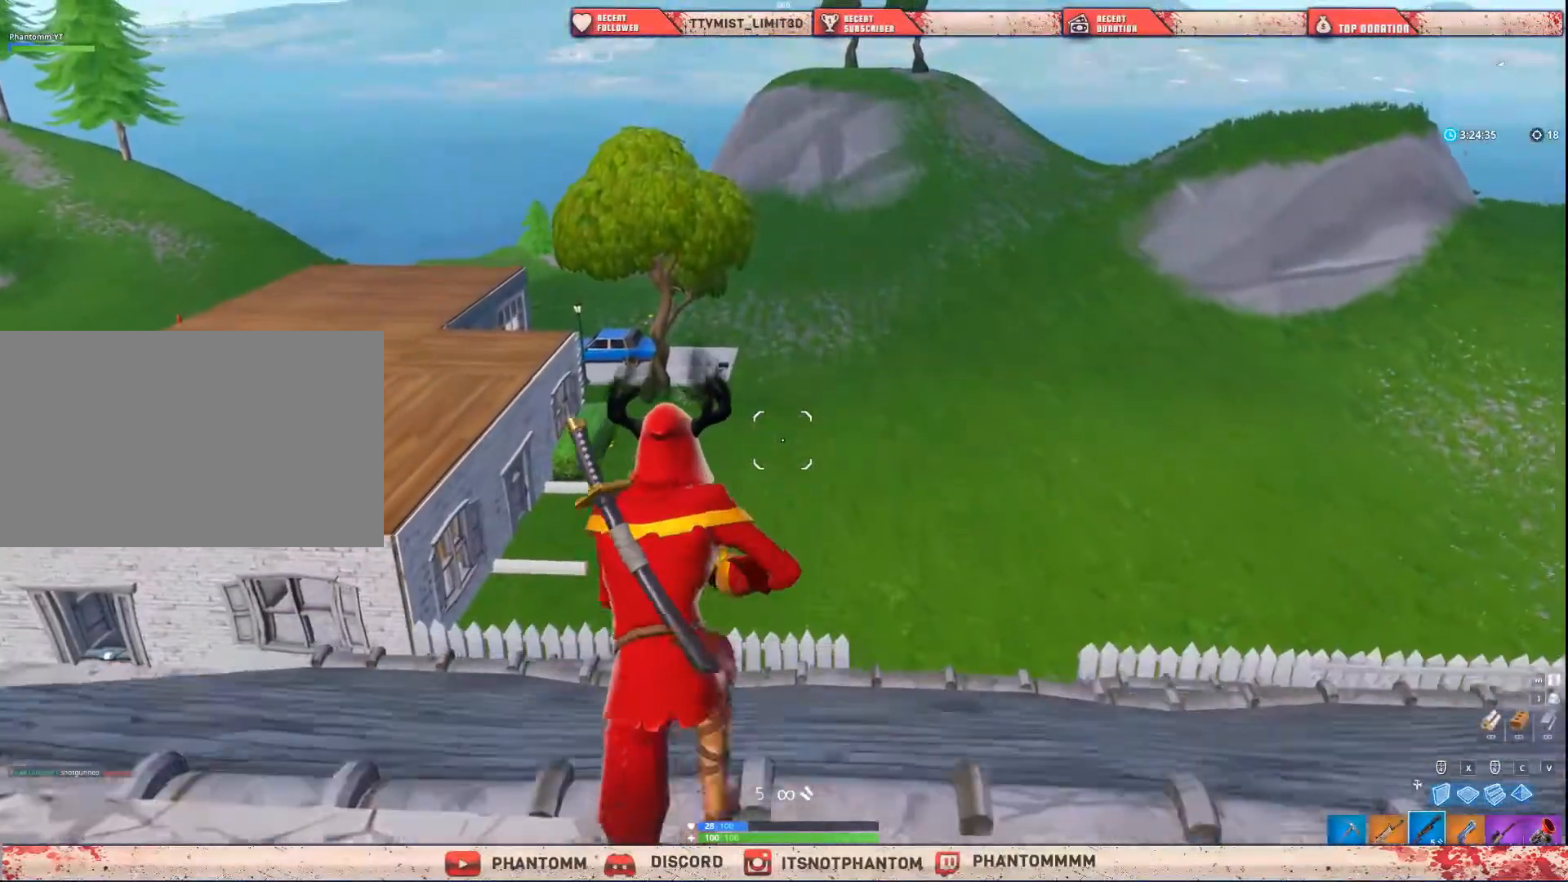
{"keys": ["shift"], "mouse": [], "mouse_move": "still", "events": [[434, "w", "up"]]}
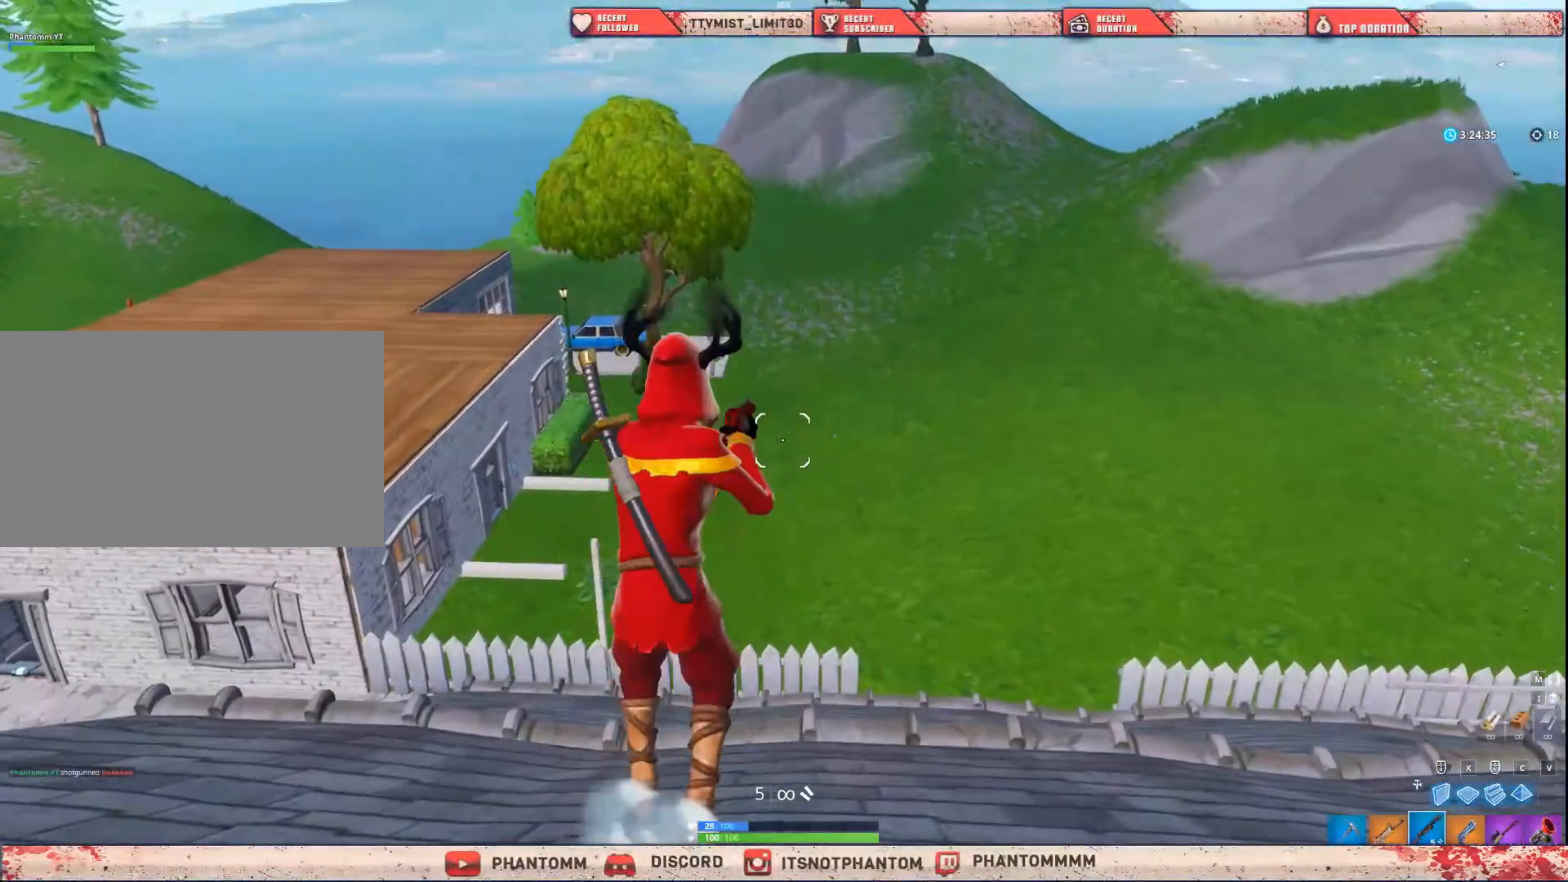
{"keys": ["shift"], "mouse": [], "mouse_move": "still", "events": []}